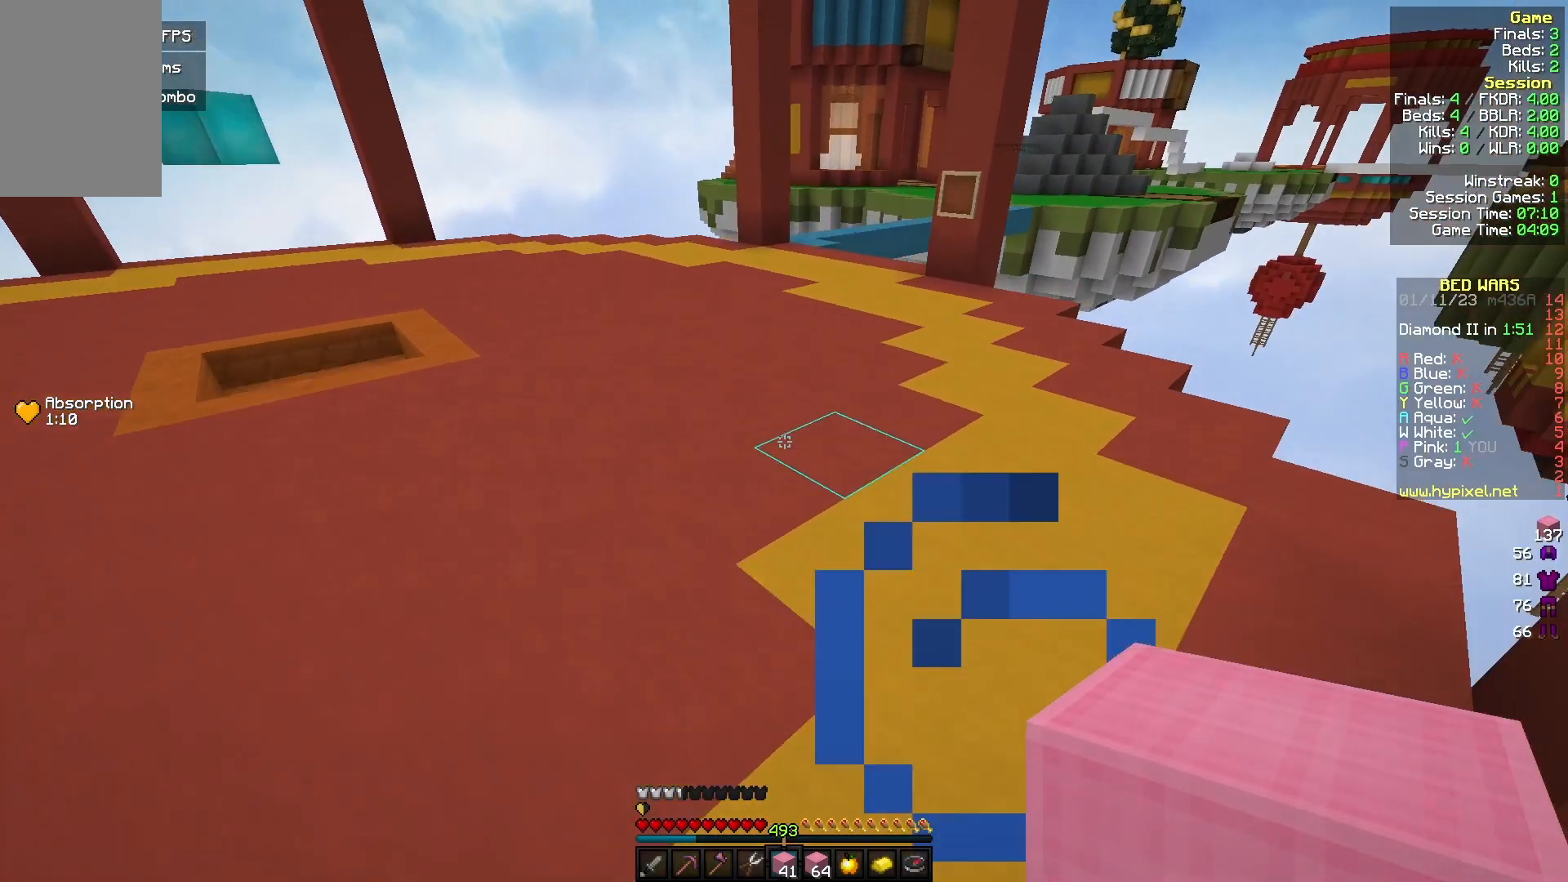
Gameplay with keyboard and mouse; each line is a JSON object with the keys and mouse buttons held at the frame after it. "events" lists presses ("down") and releases ("up") of "a", "d", "s", "w", "mouse_left" and "mouse_right" between this image and that frame as [ms after this image, input, new state], when the widget could be followed in between. "mouse_left", "mouse_right" = the "left", "right" buttons of the "mouse" list. No other keys are recorded. Fast repeated clicks can show as one long hold. Mouse movement is not recorded.
{"keys": ["w"], "mouse": [], "events": [[167, "a", "up"]]}
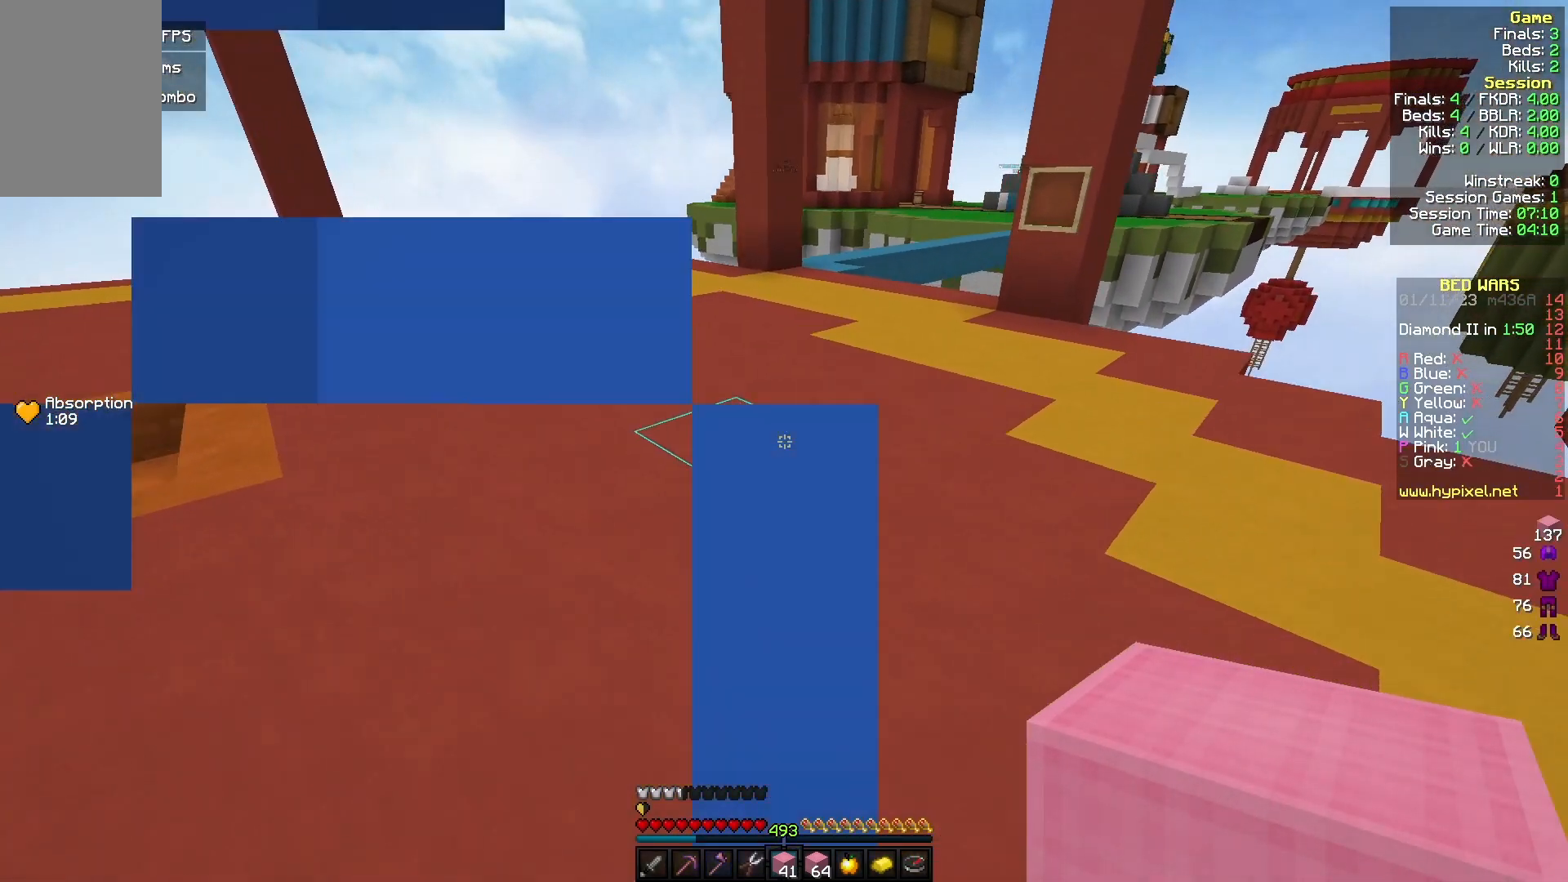
{"keys": ["w"], "mouse": [], "events": []}
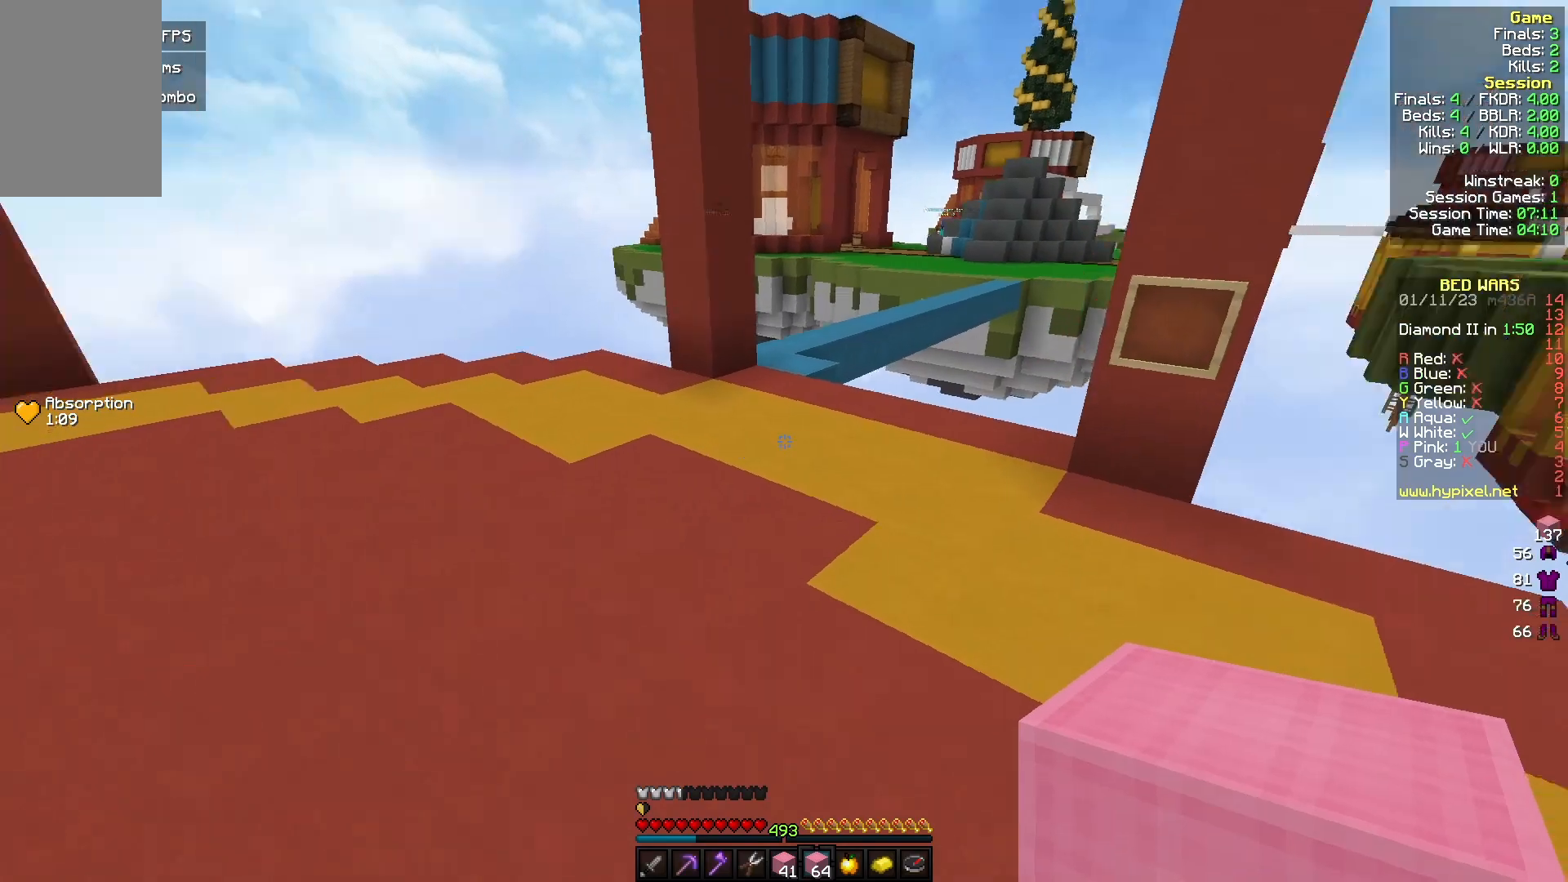
{"keys": ["w"], "mouse": [], "events": [[267, "a", "down"], [467, "a", "up"]]}
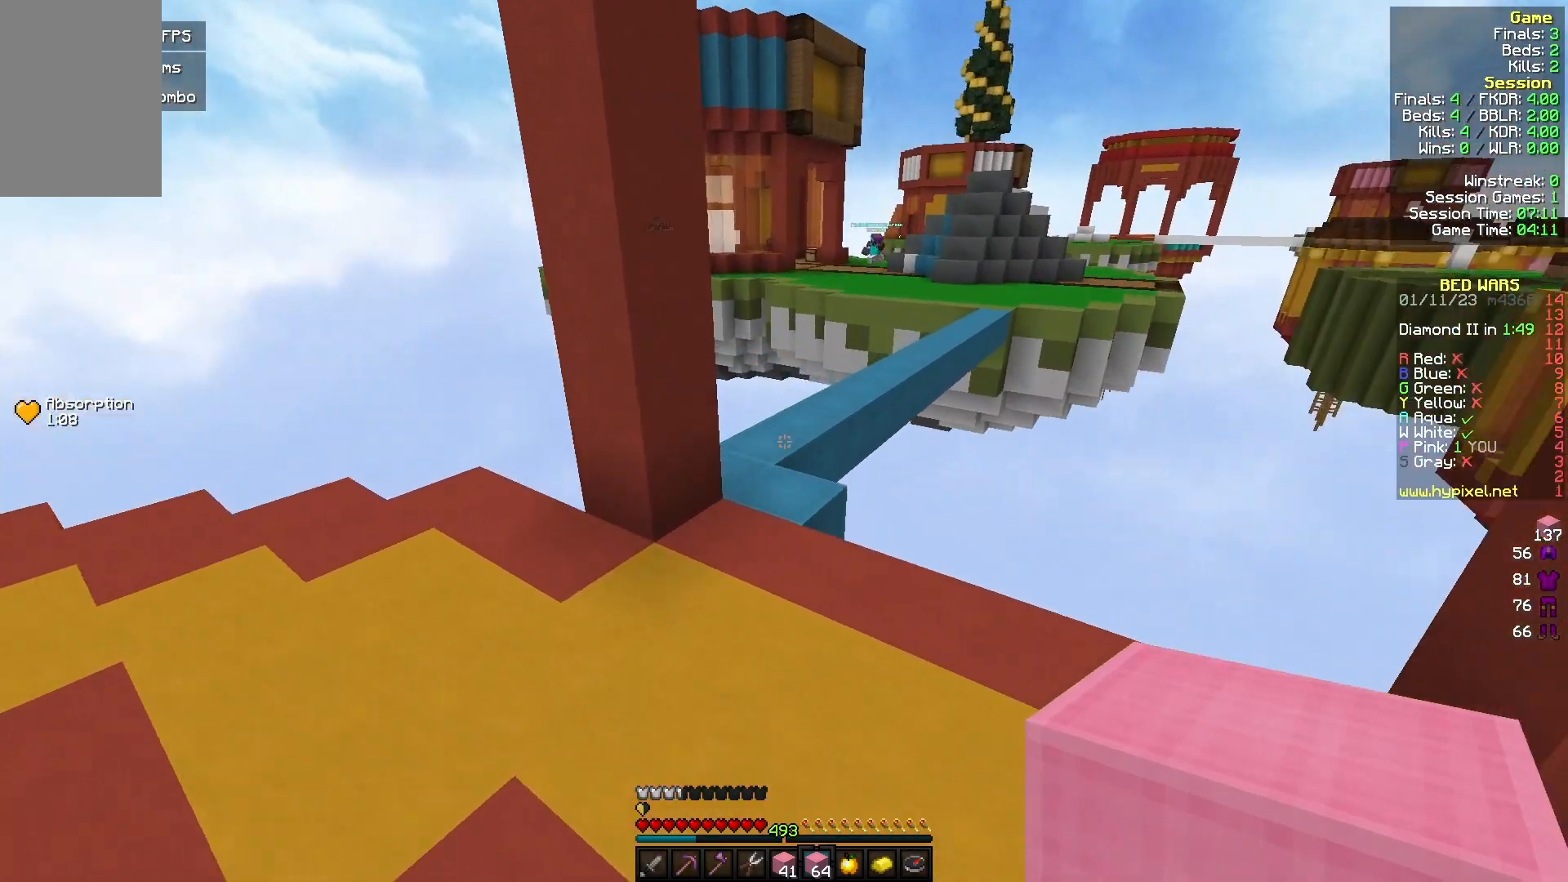
{"keys": ["d", "w"], "mouse": [], "events": [[333, "d", "down"]]}
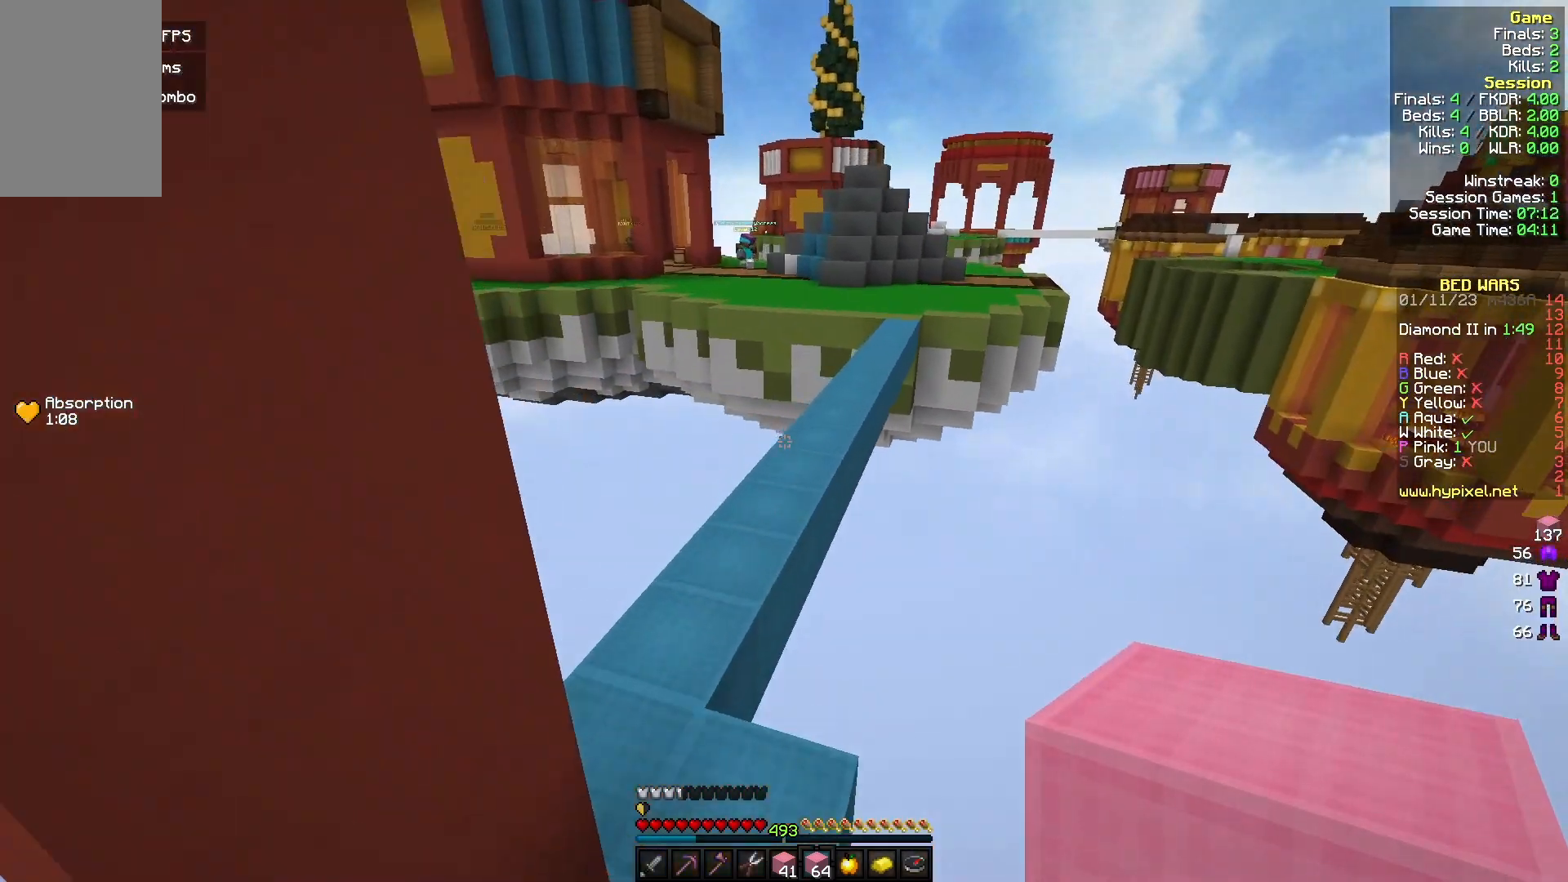
{"keys": ["w"], "mouse": [], "events": [[33, "d", "up"]]}
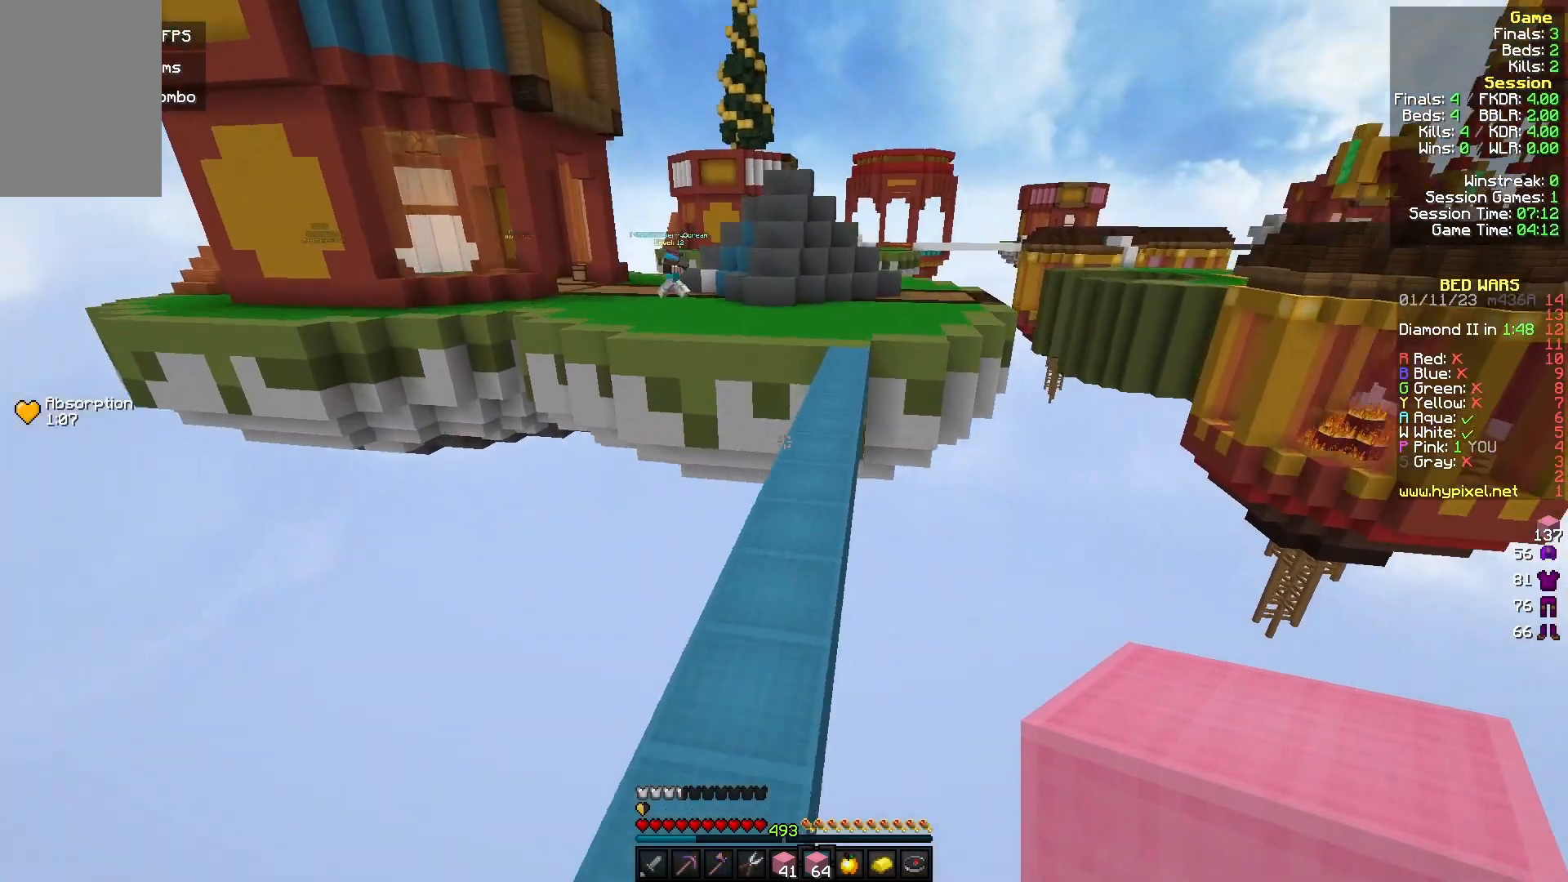
{"keys": ["d", "w"], "mouse": [], "events": [[500, "d", "down"]]}
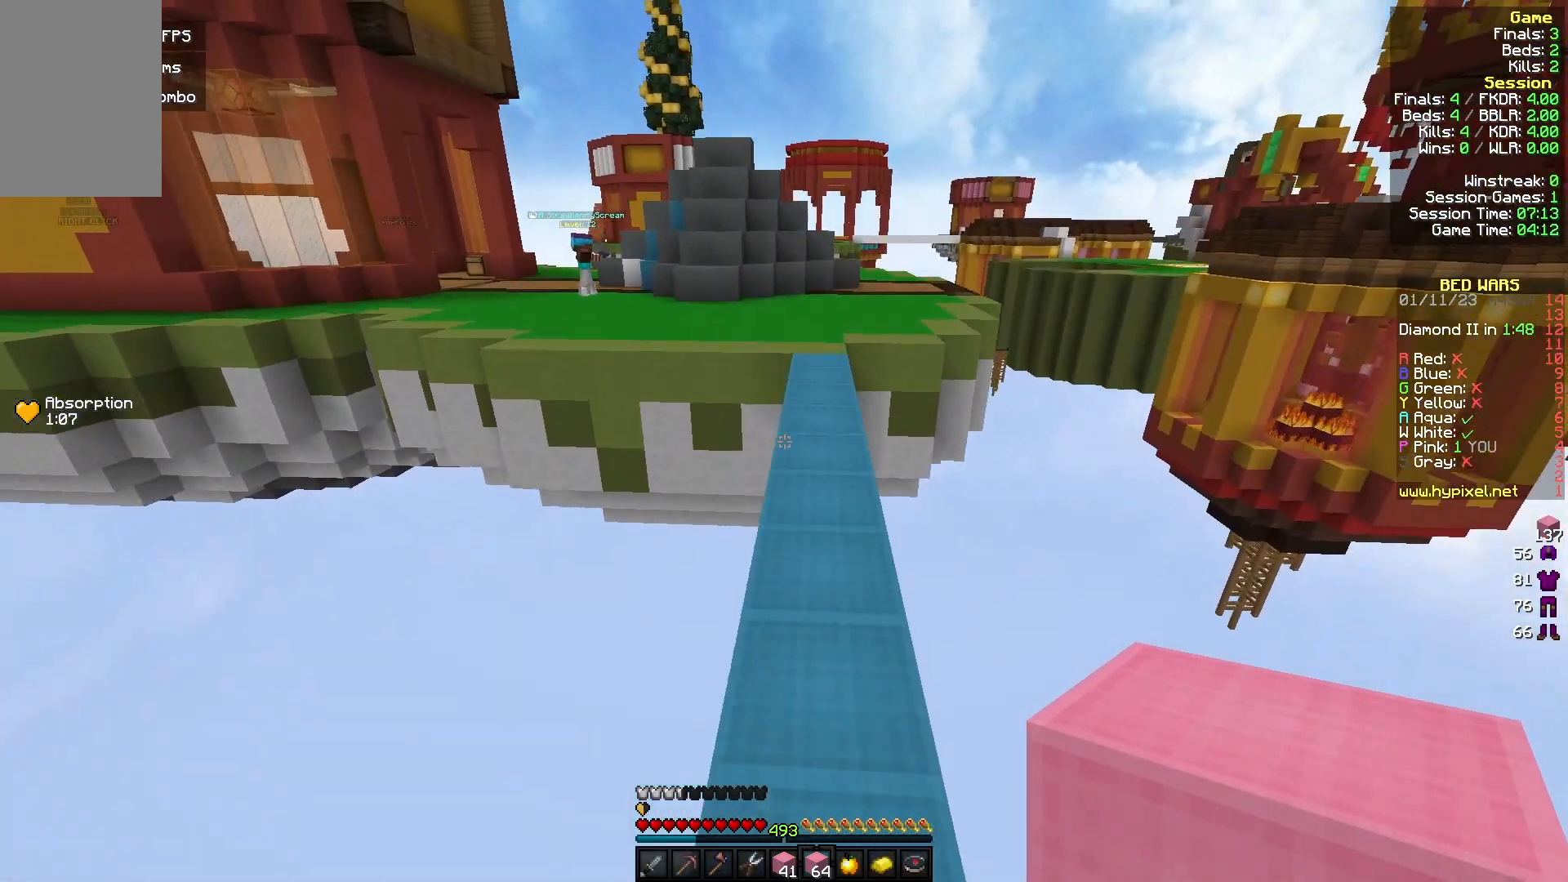
{"keys": ["w"], "mouse": [], "events": [[133, "d", "up"]]}
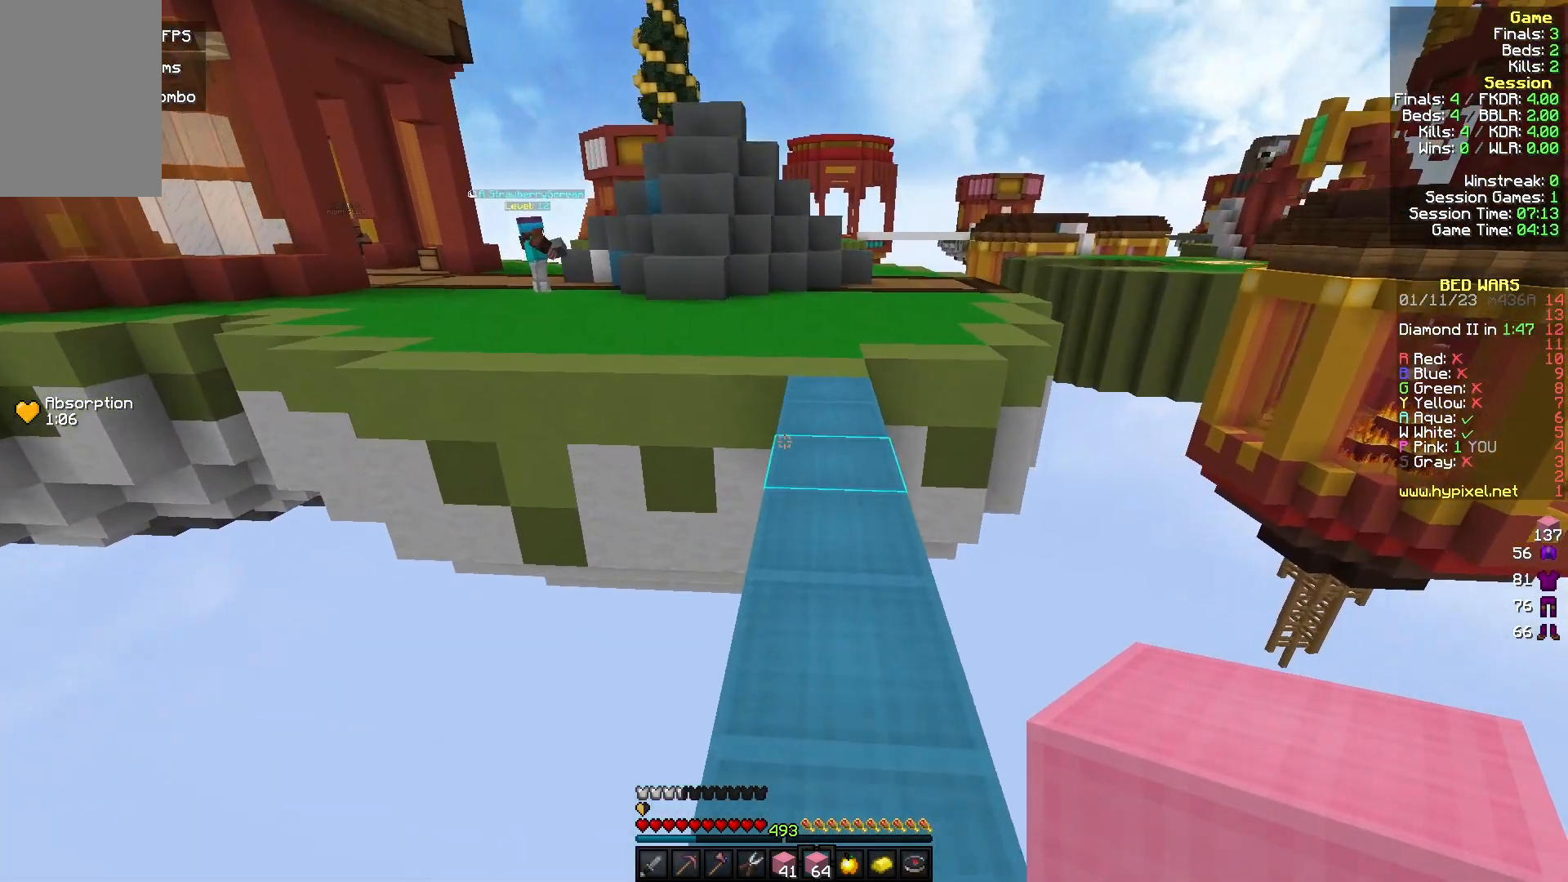
{"keys": ["w"], "mouse": [], "events": [[133, "d", "down"], [300, "d", "up"]]}
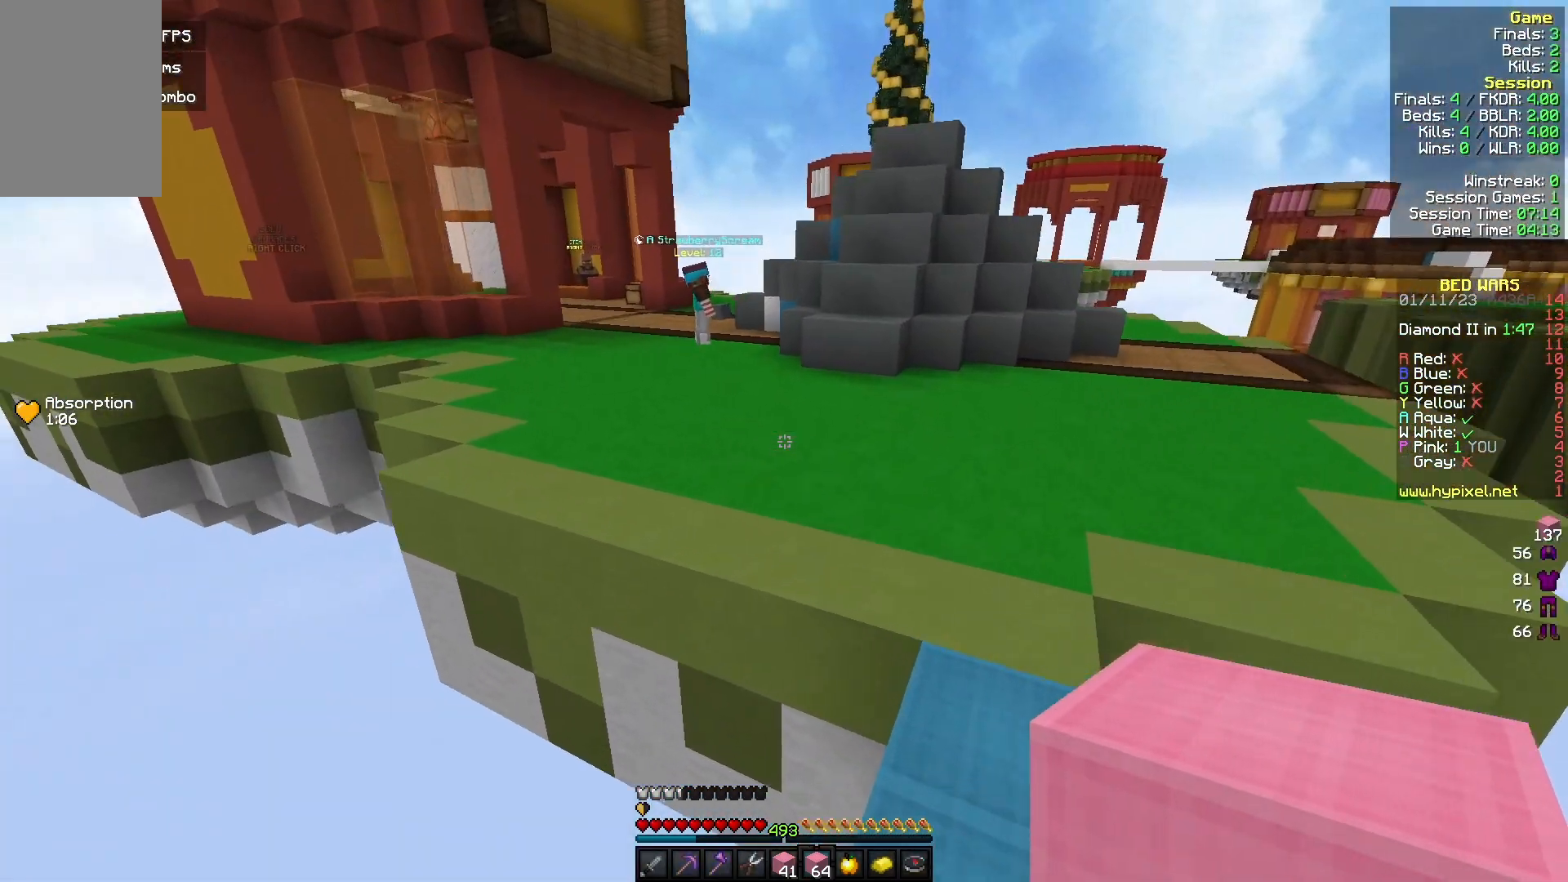
{"keys": ["w"], "mouse": [], "events": [[133, "a", "down"], [367, "a", "up"]]}
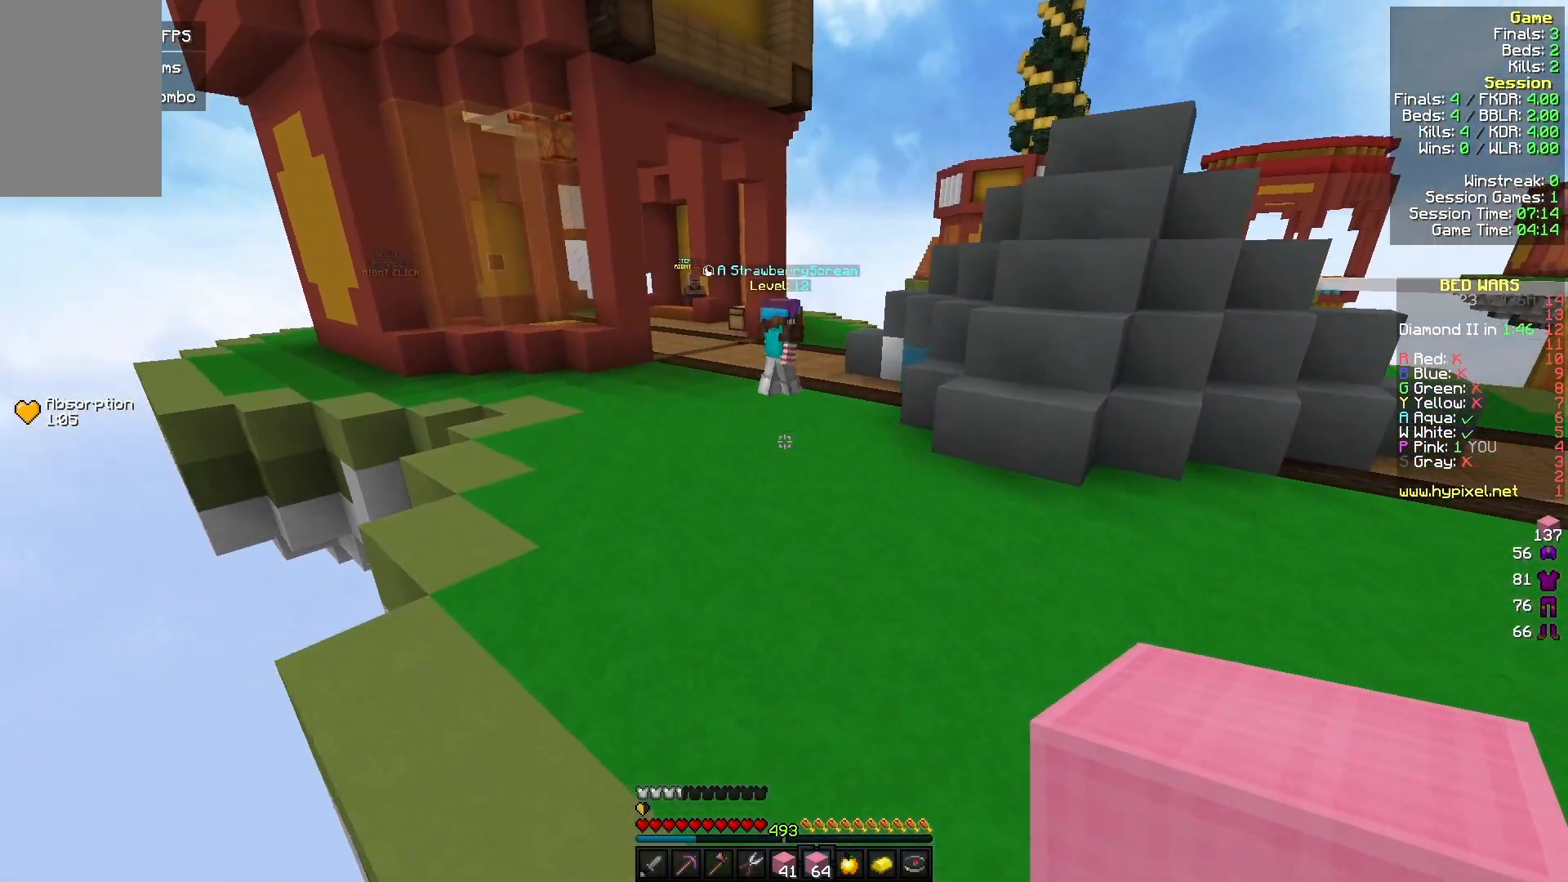
{"keys": ["w"], "mouse": [], "events": []}
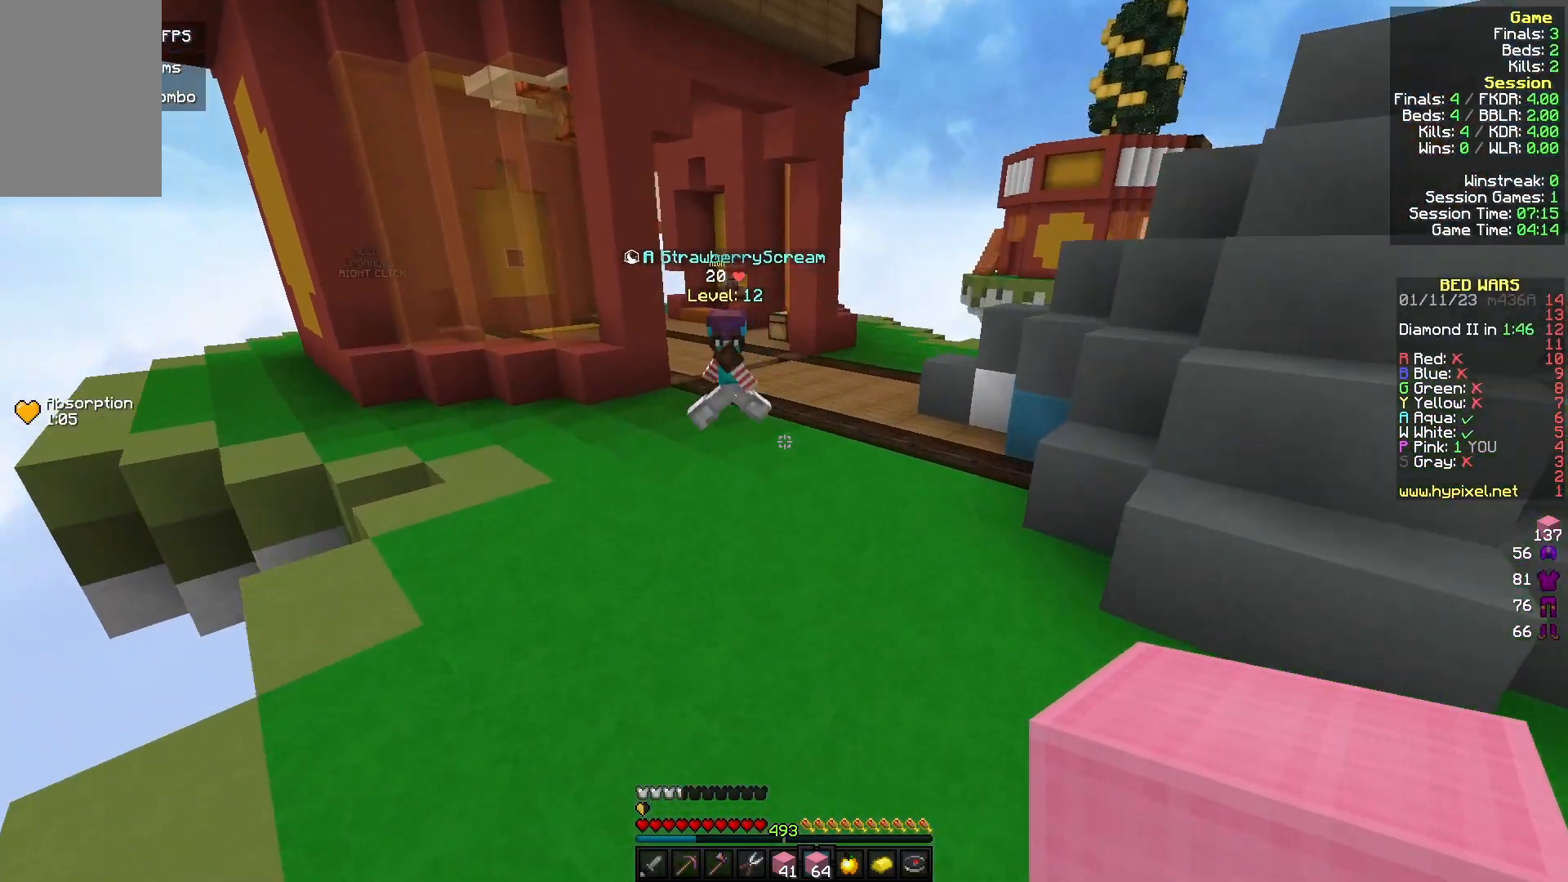
{"keys": ["d", "w"], "mouse": [], "events": [[67, "d", "down"]]}
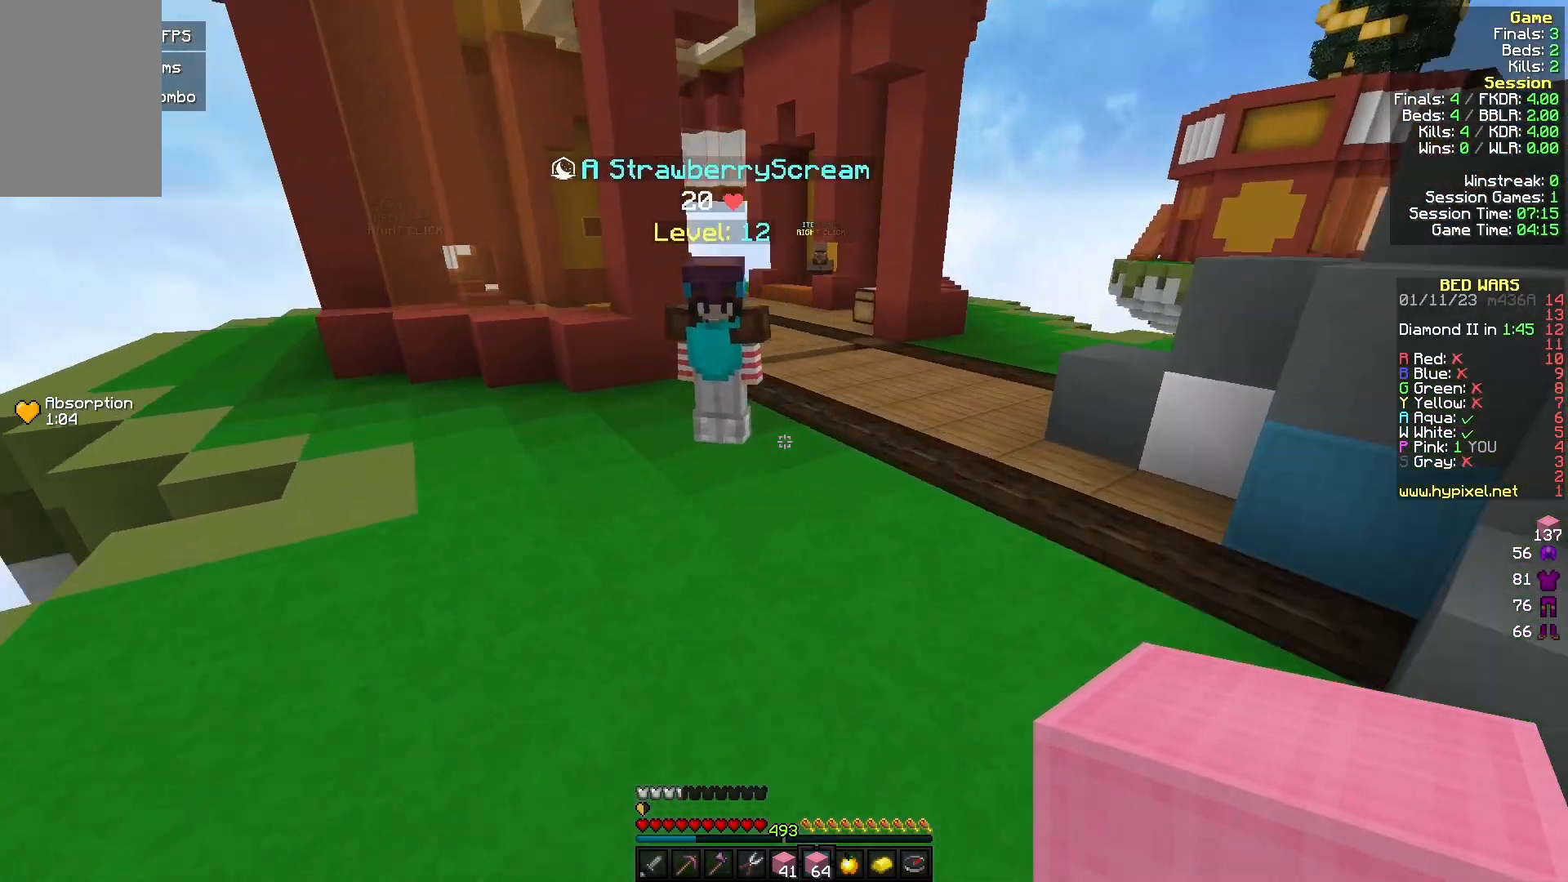
{"keys": ["d", "w"], "mouse": [], "events": []}
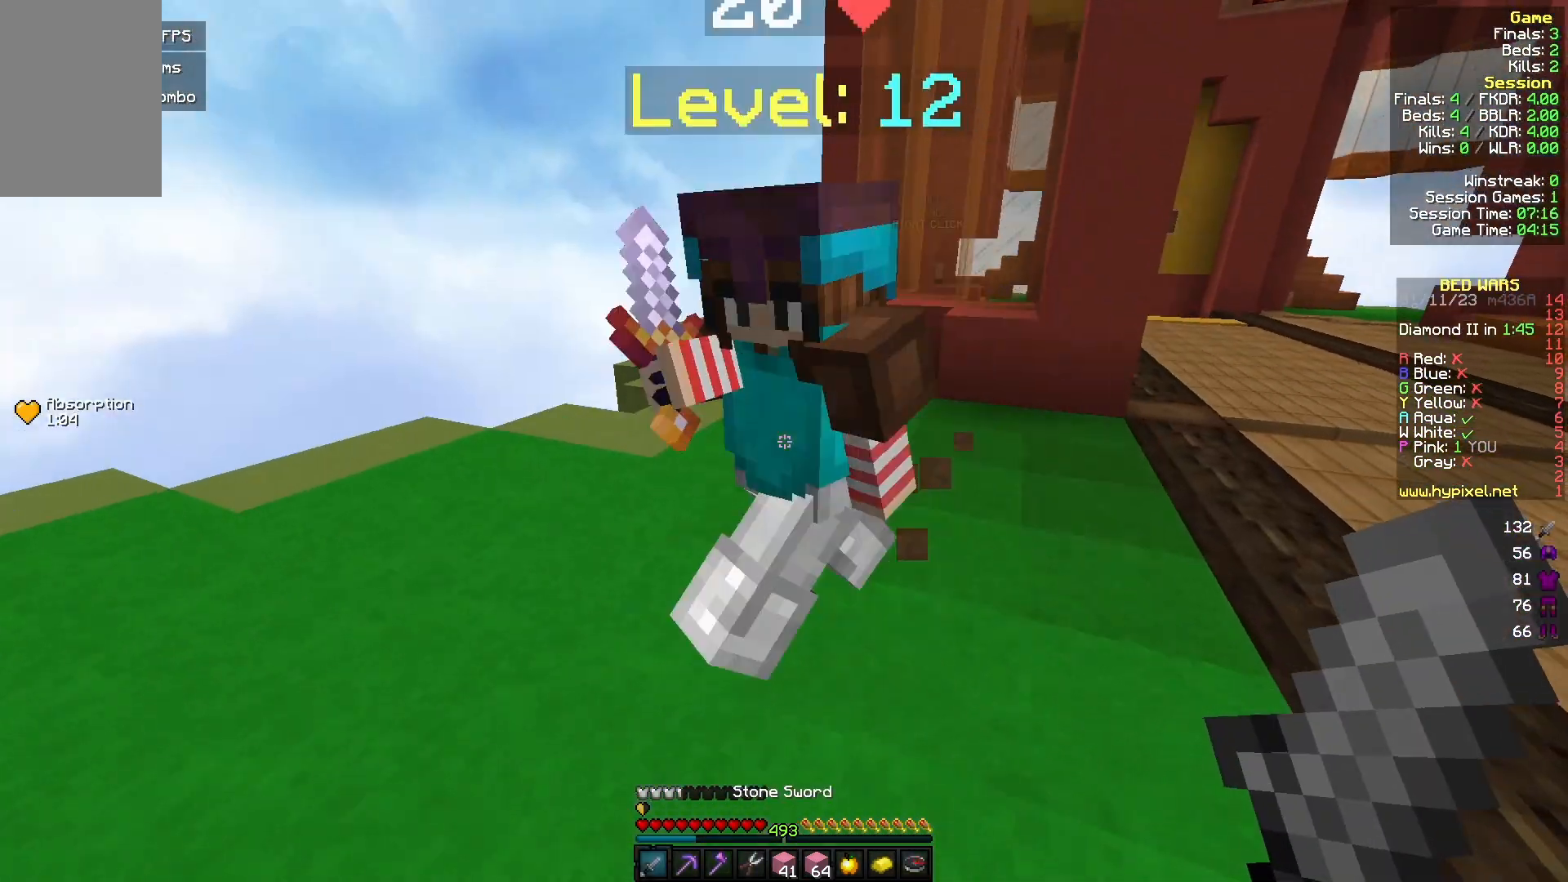
{"keys": ["w"], "mouse": ["left"], "events": [[33, "mouse_left", "down"], [233, "a", "down"], [233, "d", "up"], [300, "mouse_left", "up"], [367, "mouse_left", "down"], [467, "a", "up"]]}
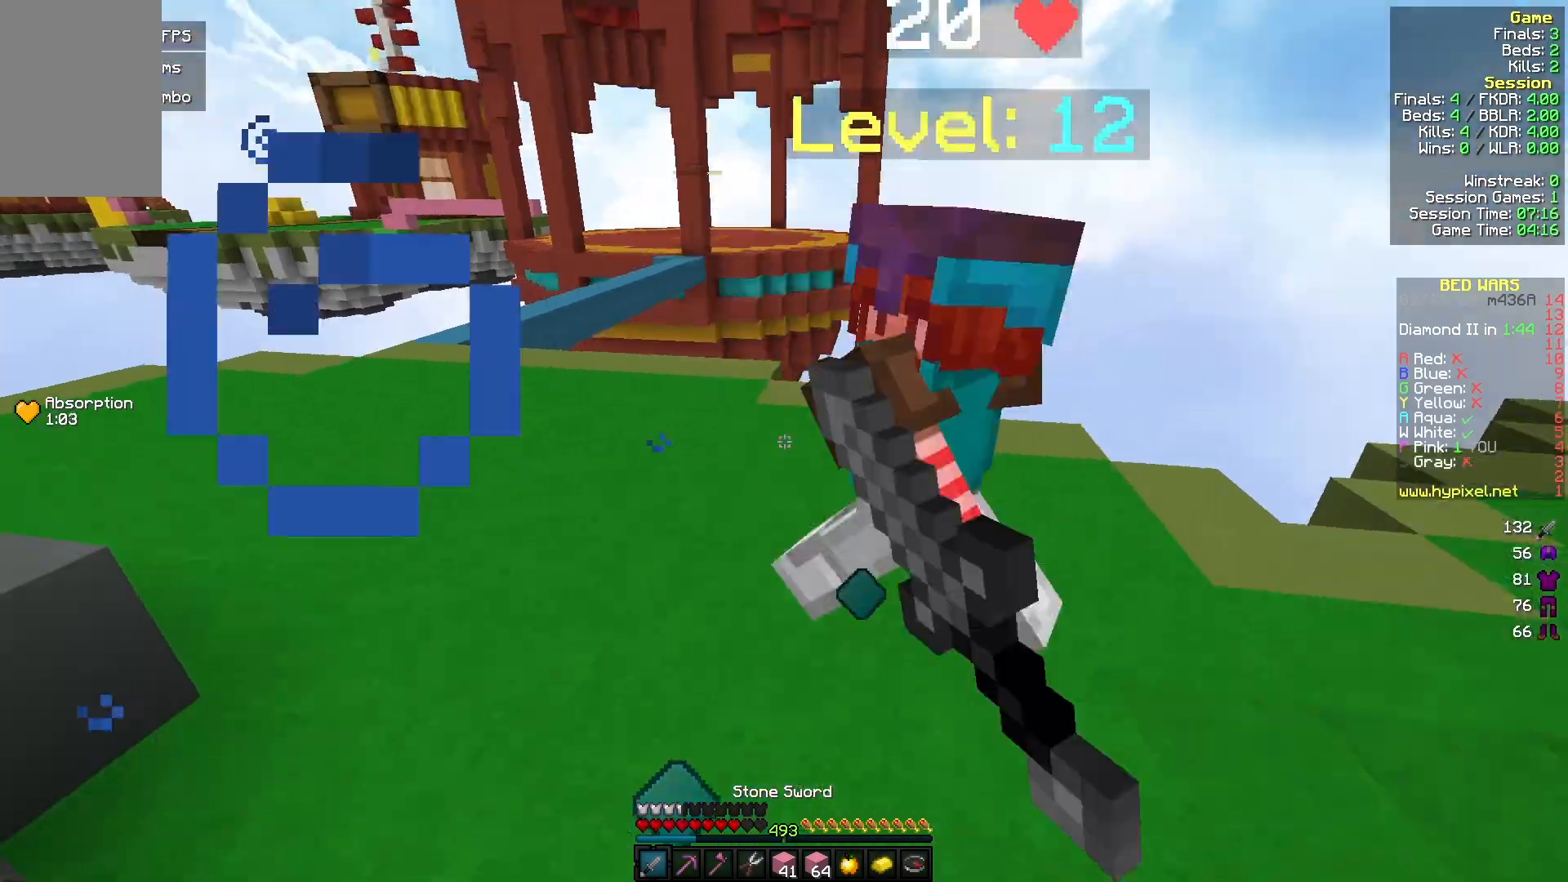
{"keys": ["d", "w"], "mouse": ["left"], "events": [[100, "w", "up"], [200, "w", "down"], [500, "d", "down"]]}
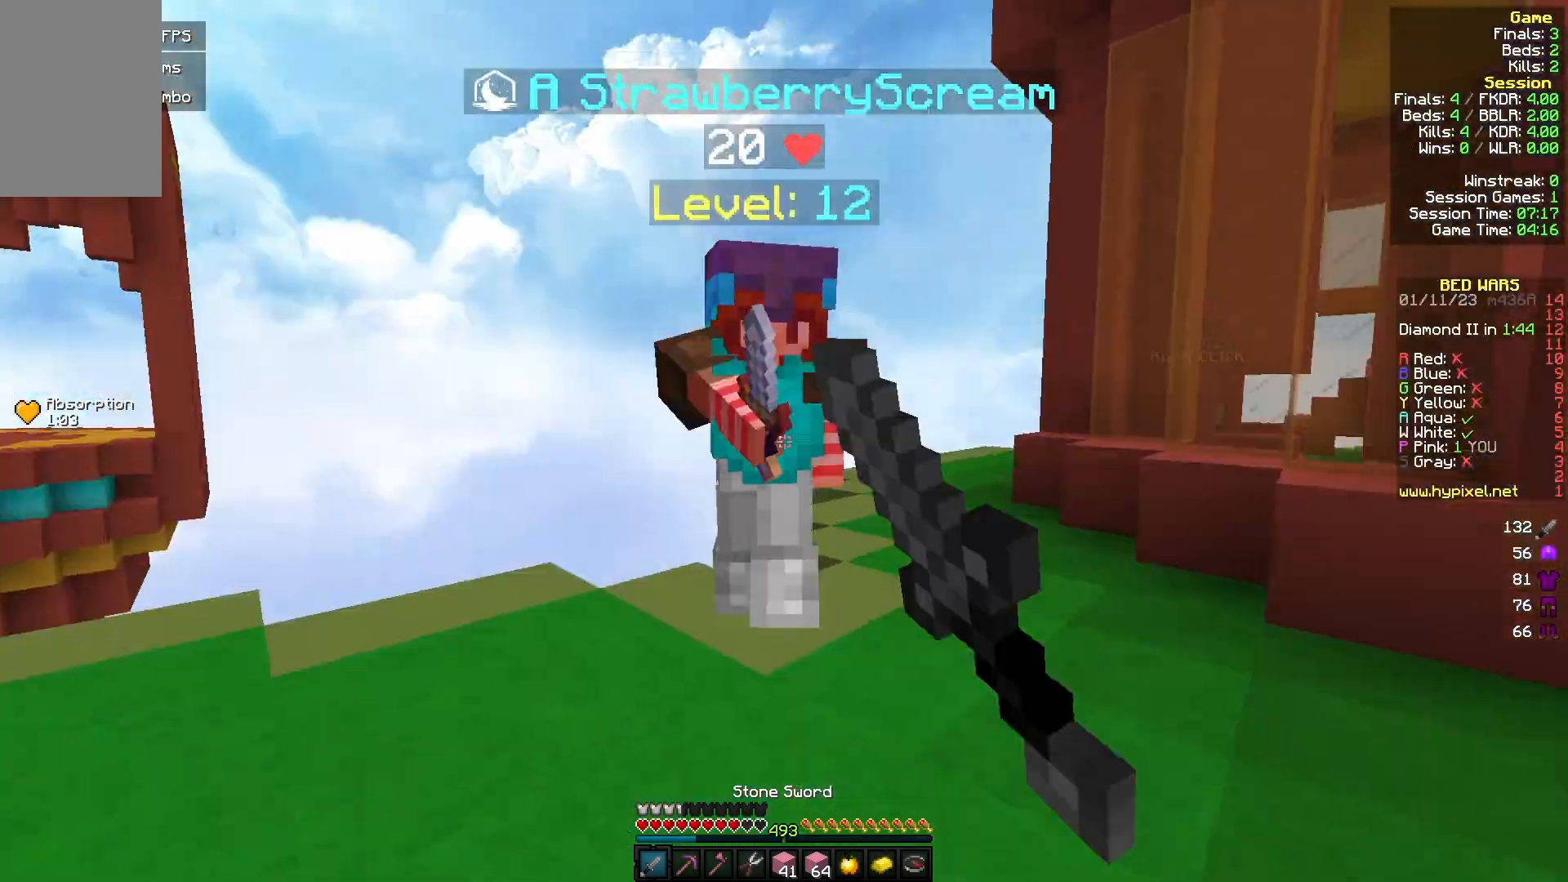
{"keys": [], "mouse": ["left"], "events": [[33, "mouse_left", "up"], [100, "mouse_left", "down"], [267, "d", "up"], [300, "w", "up"]]}
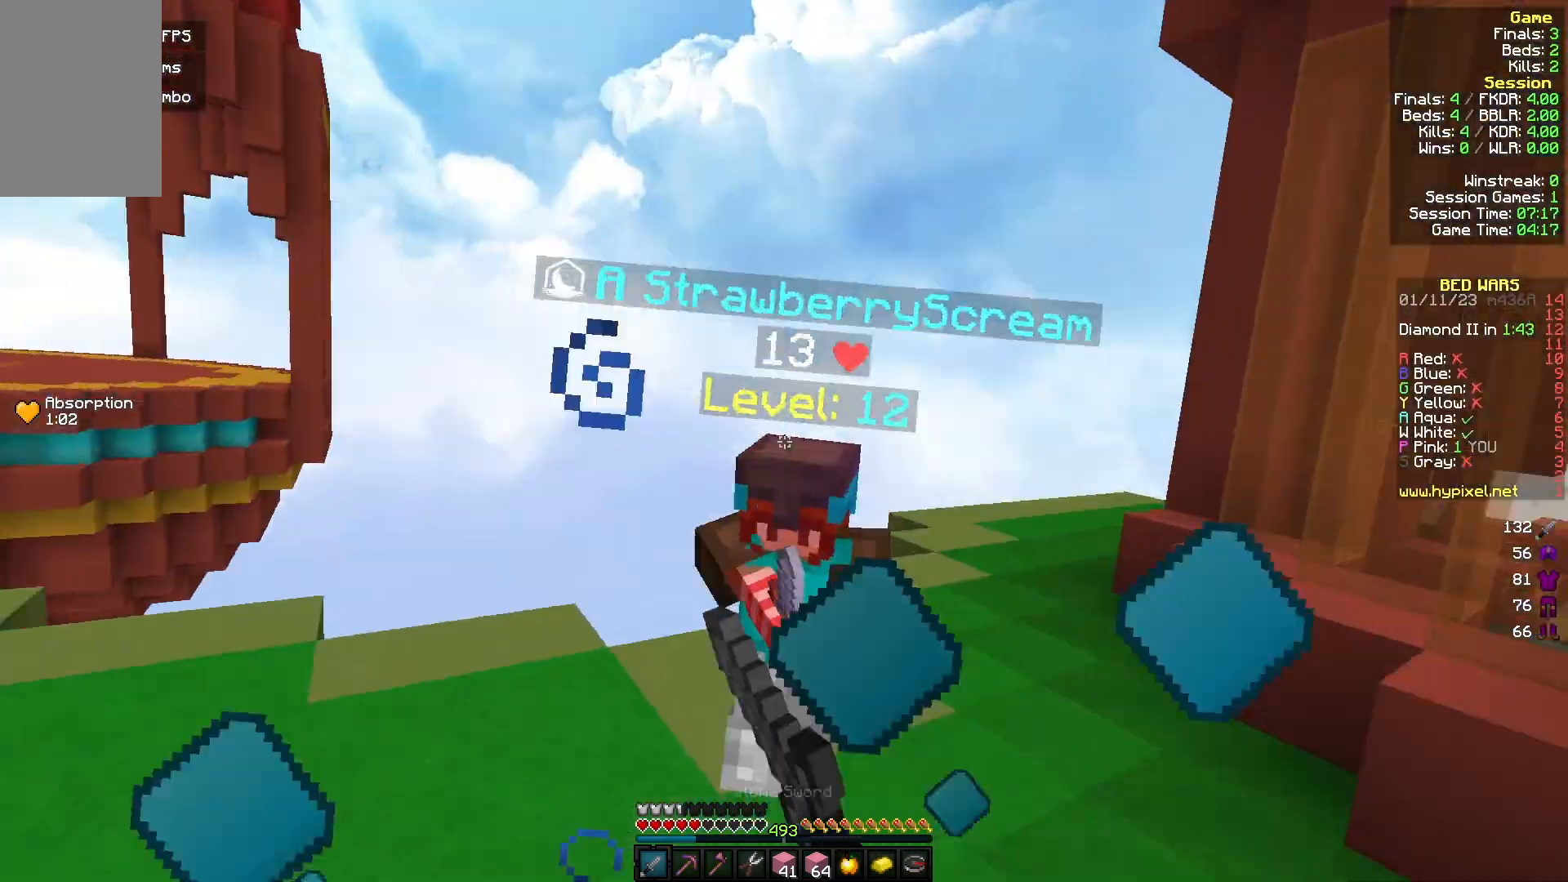
{"keys": ["w"], "mouse": [], "events": [[100, "w", "down"], [200, "mouse_left", "up"]]}
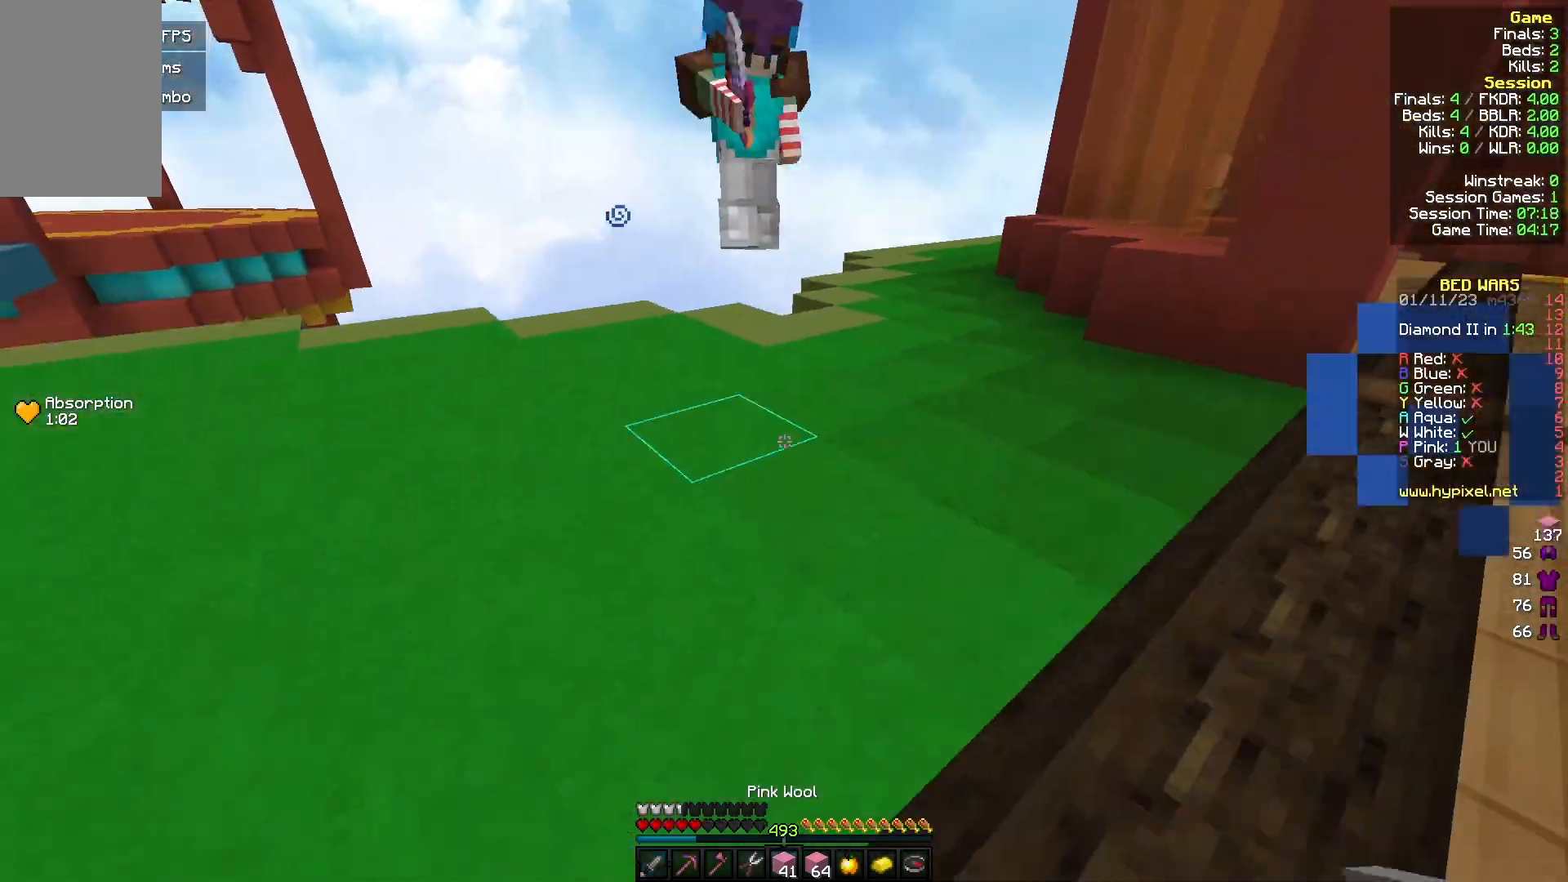
{"keys": ["a"], "mouse": ["left"], "events": [[33, "mouse_right", "down"], [67, "mouse_right", "up"], [167, "d", "down"], [367, "mouse_left", "down"], [467, "a", "down"], [467, "d", "up"], [500, "w", "up"]]}
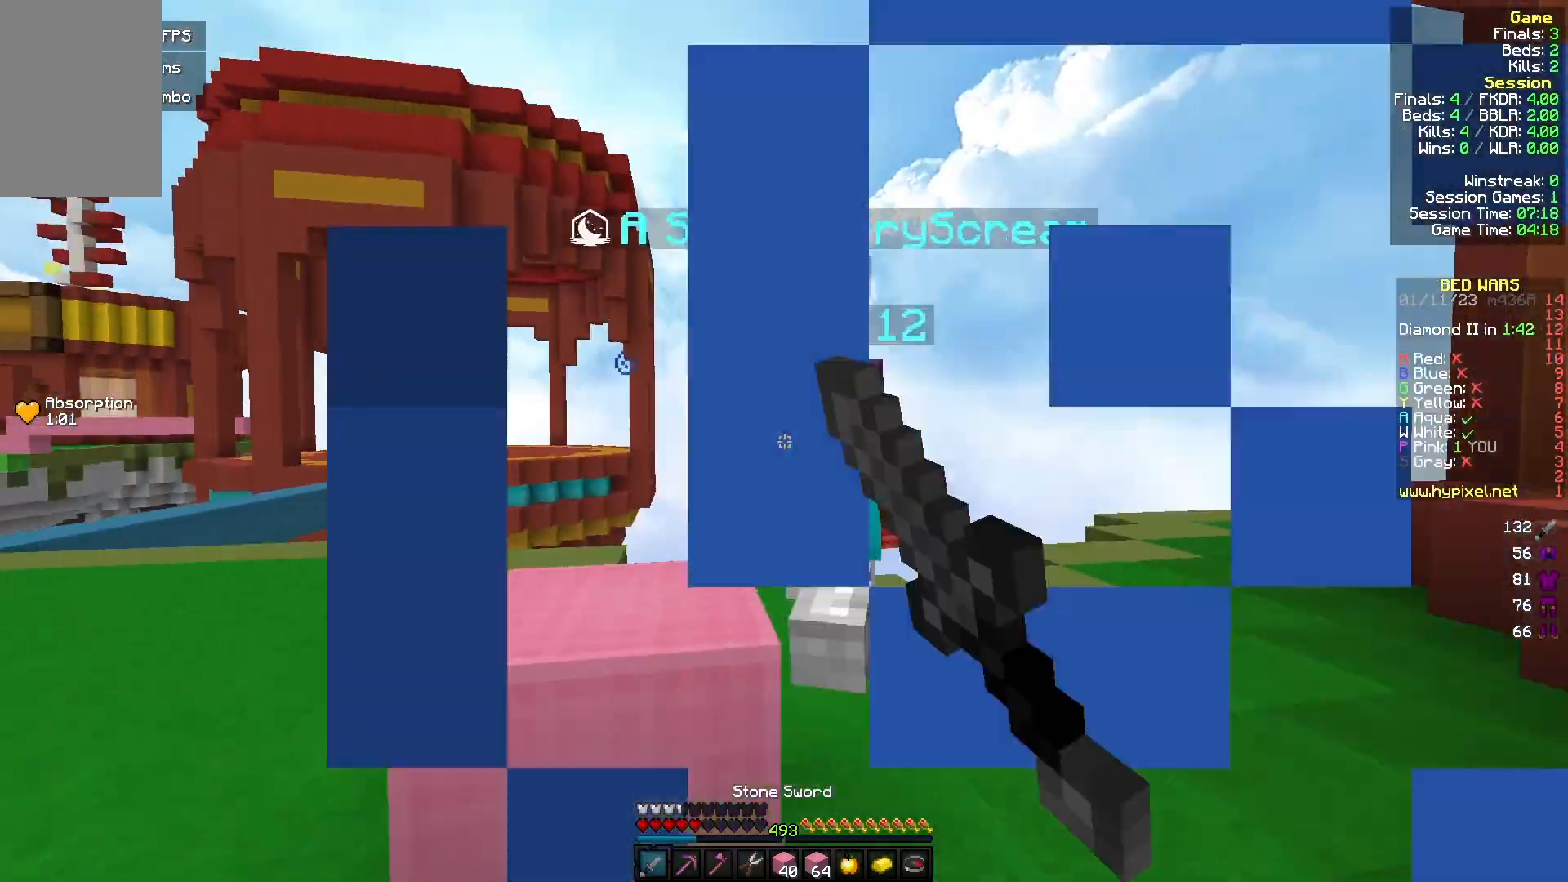
{"keys": ["w"], "mouse": ["left"], "events": [[167, "w", "down"], [233, "a", "up"], [267, "d", "down"], [500, "d", "up"]]}
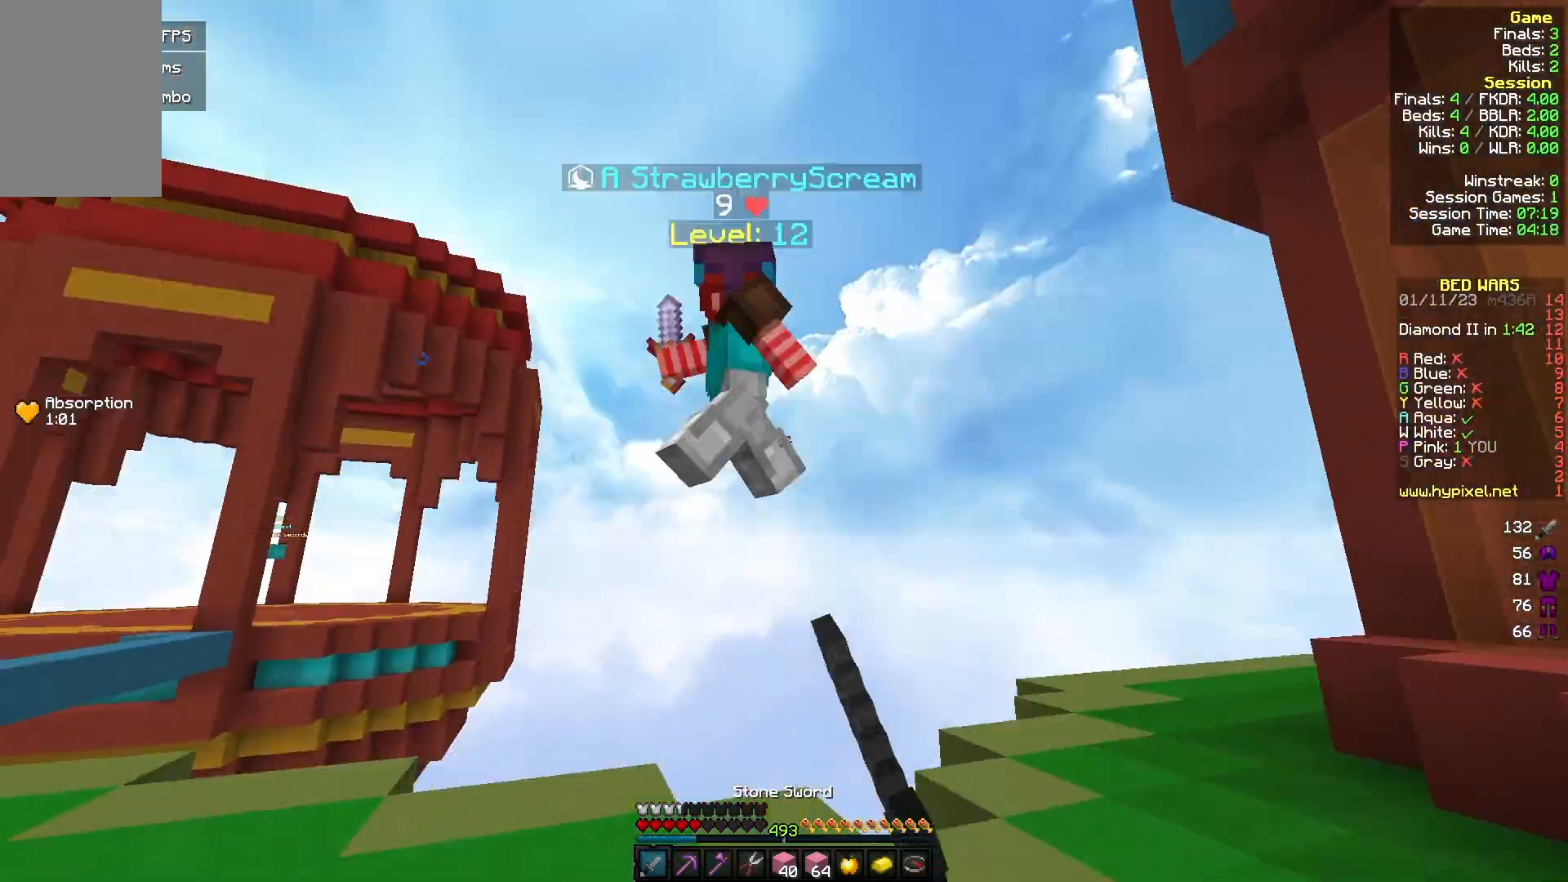
{"keys": ["a", "w"], "mouse": [], "events": [[133, "d", "down"], [200, "a", "down"], [200, "d", "up"], [200, "mouse_left", "up"]]}
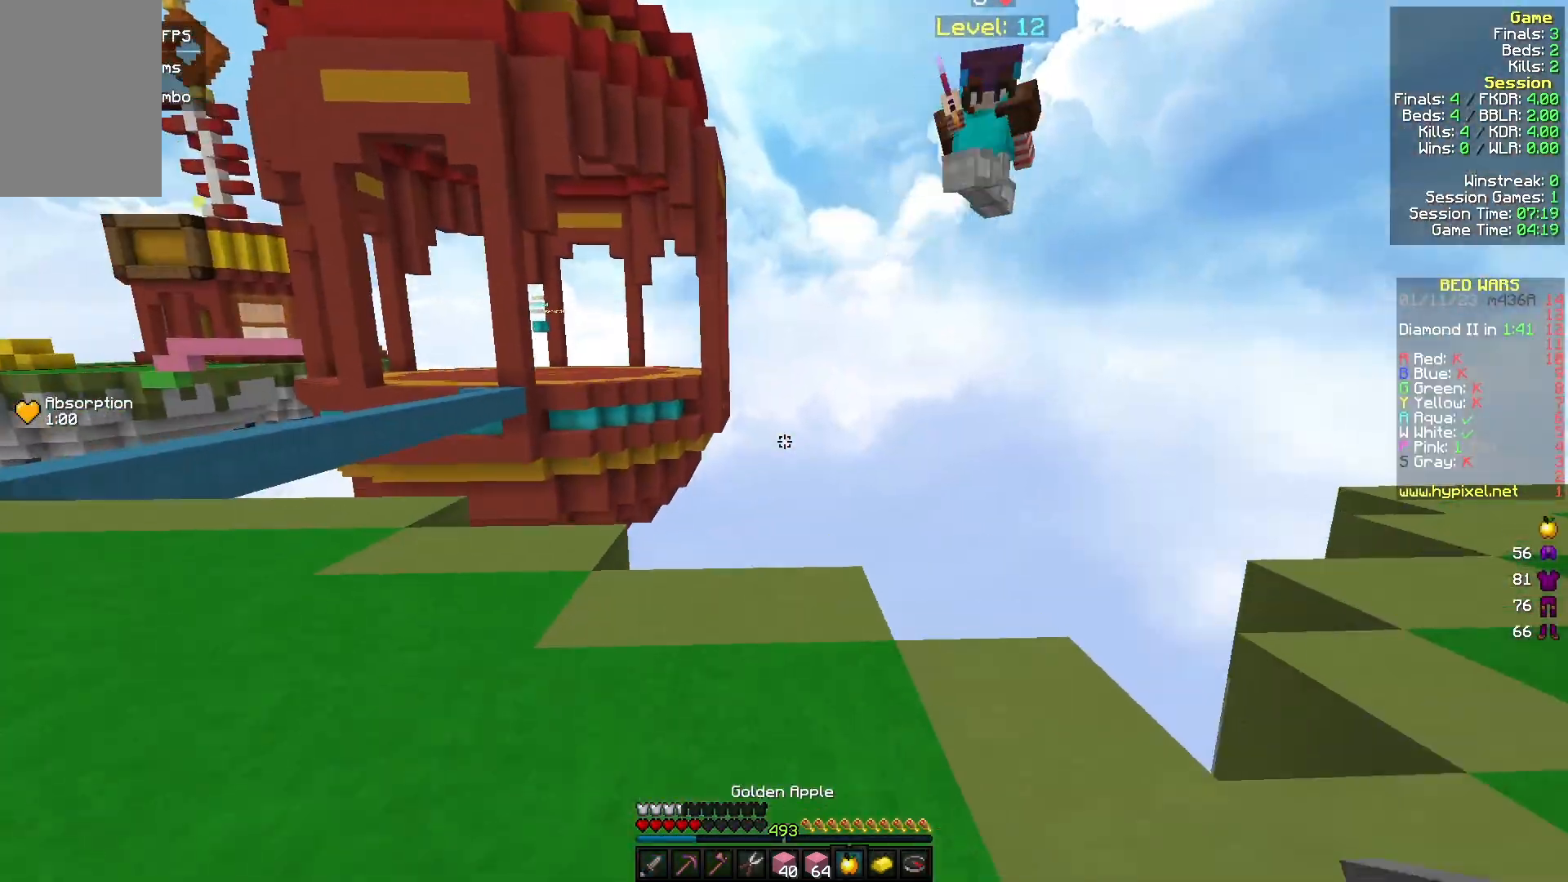
{"keys": ["w"], "mouse": ["left", "right"], "events": [[133, "mouse_left", "down"], [167, "mouse_right", "down"], [467, "a", "up"]]}
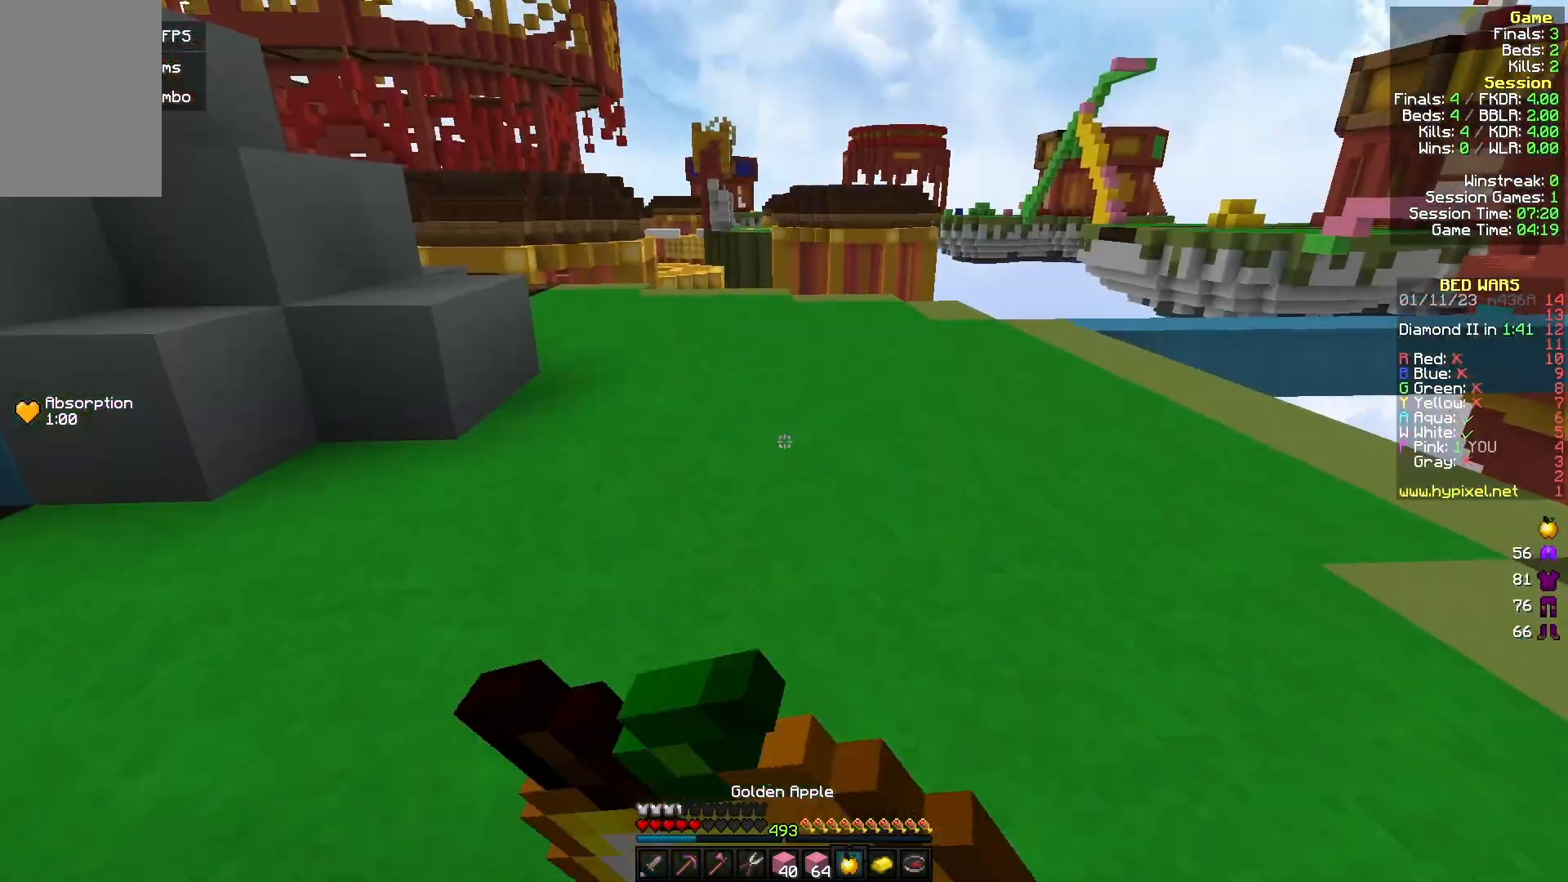
{"keys": ["w"], "mouse": ["right"], "events": [[333, "mouse_left", "up"]]}
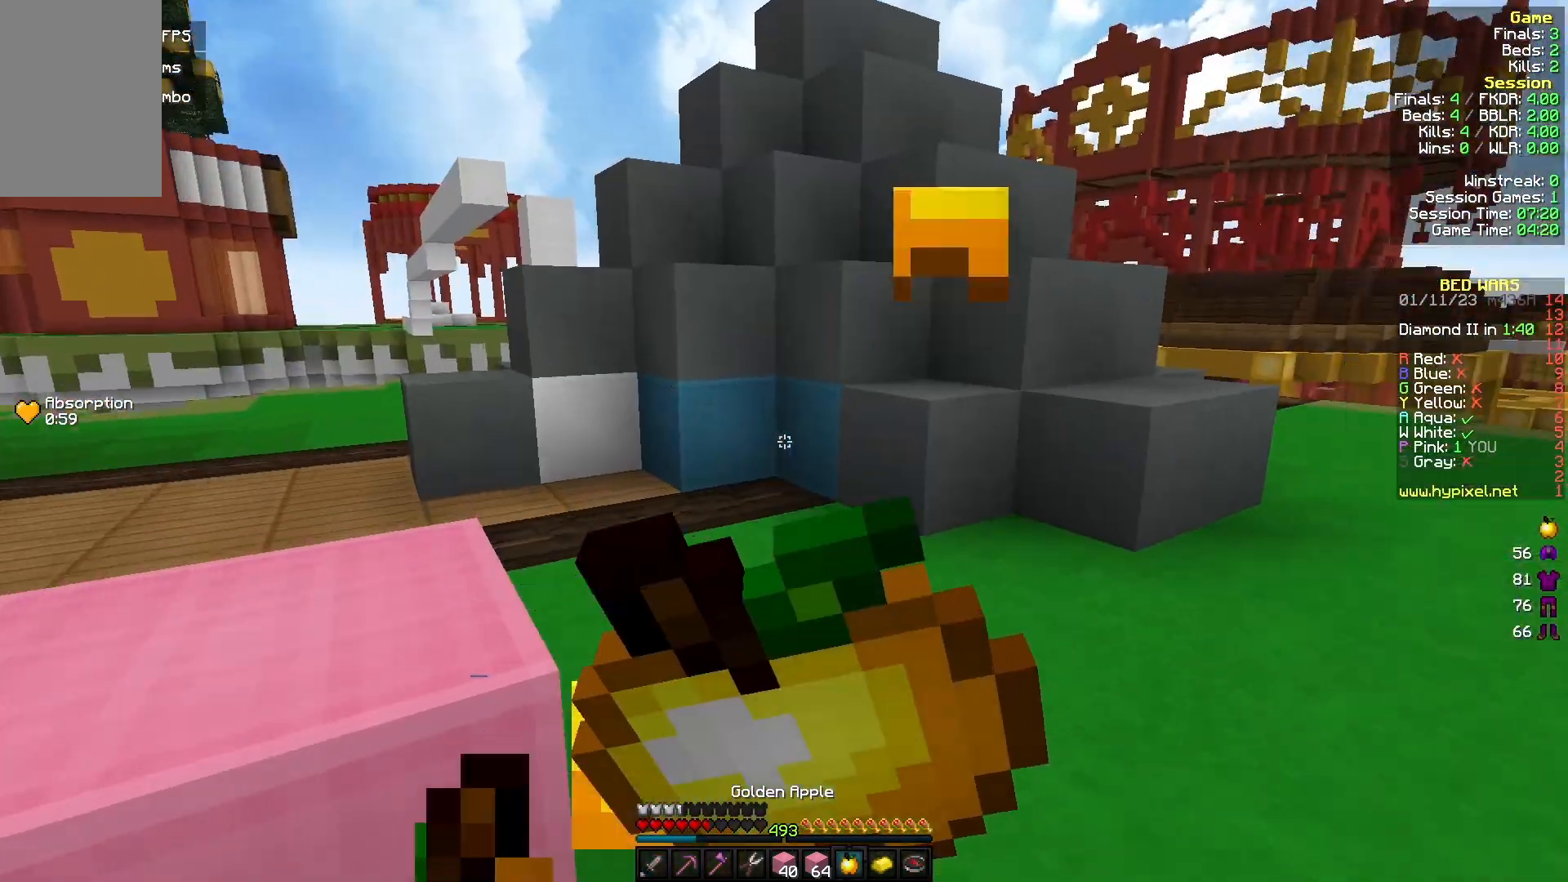
{"keys": ["w"], "mouse": ["right"], "events": []}
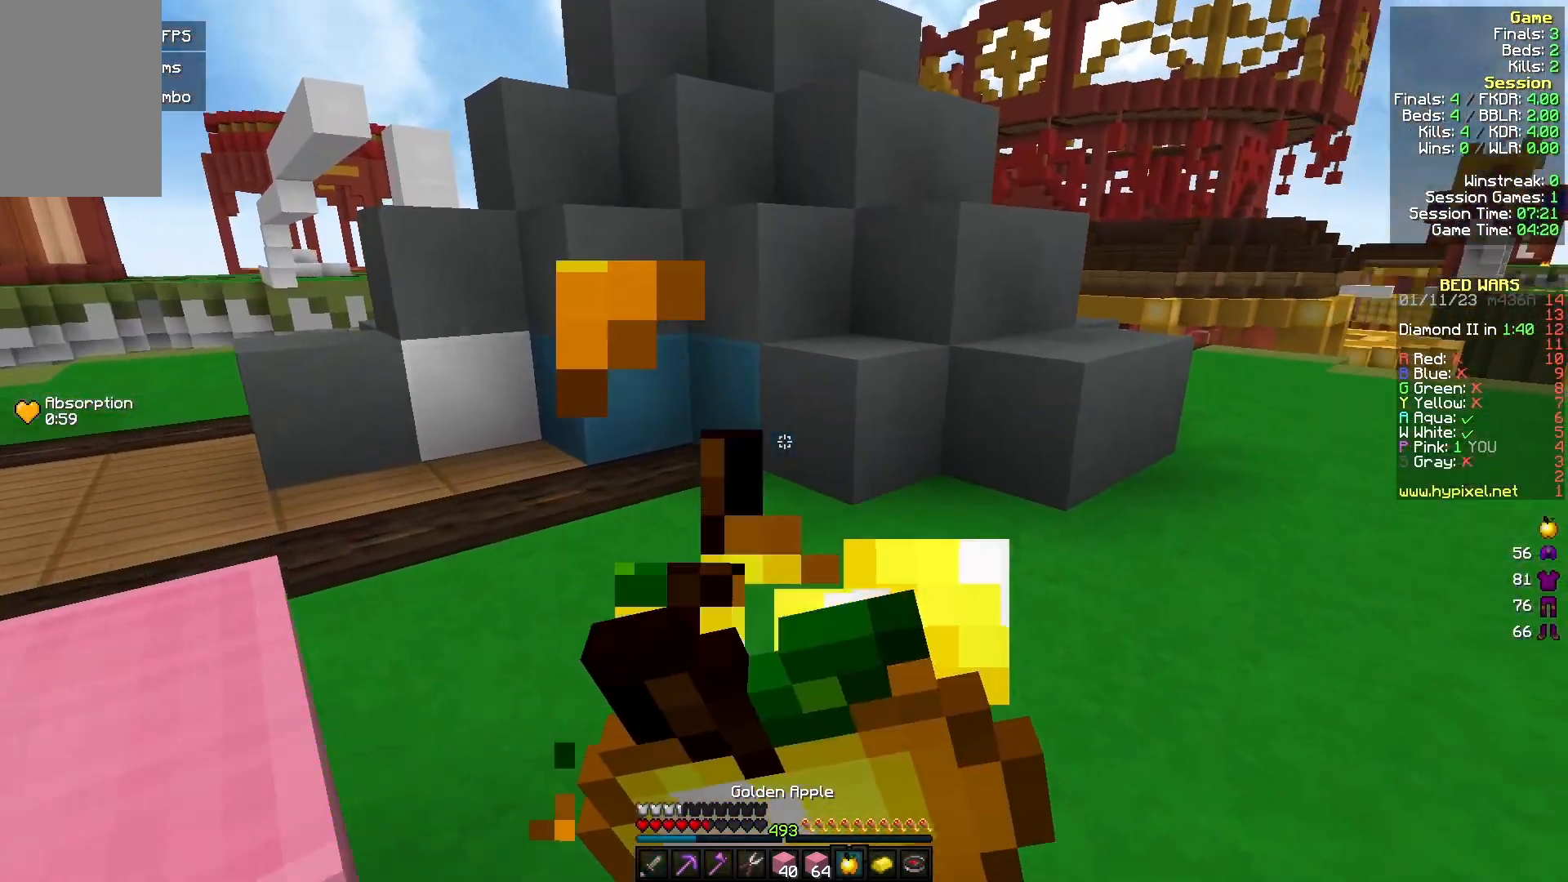
{"keys": ["w"], "mouse": [], "events": [[433, "mouse_right", "up"]]}
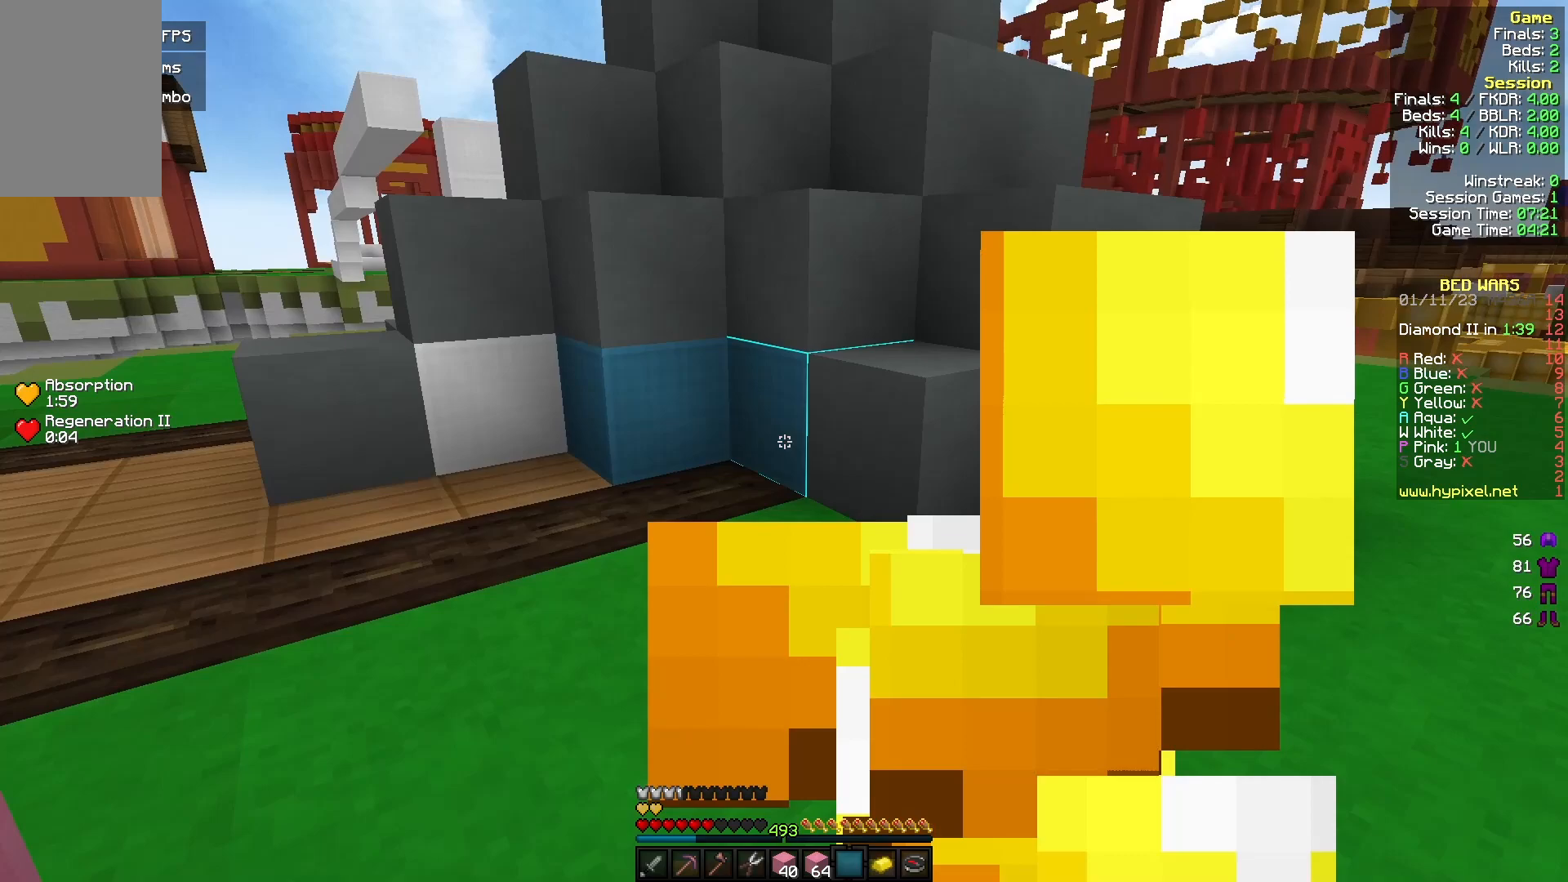
{"keys": ["w"], "mouse": ["left"], "events": [[167, "mouse_left", "down"], [367, "a", "down"], [500, "a", "up"]]}
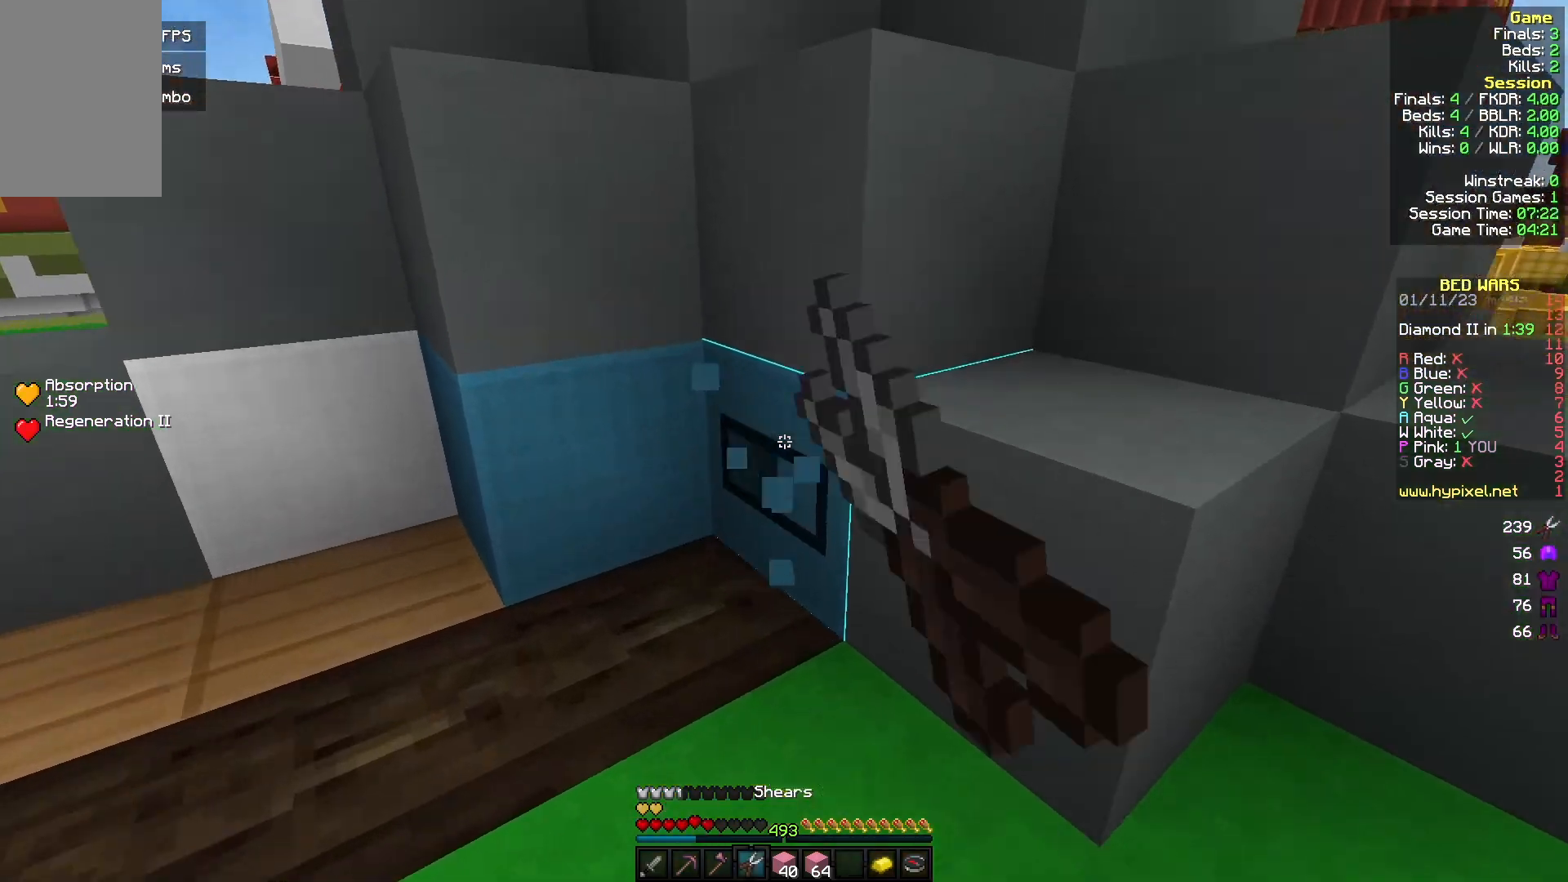
{"keys": [], "mouse": ["left"], "events": [[167, "w", "up"]]}
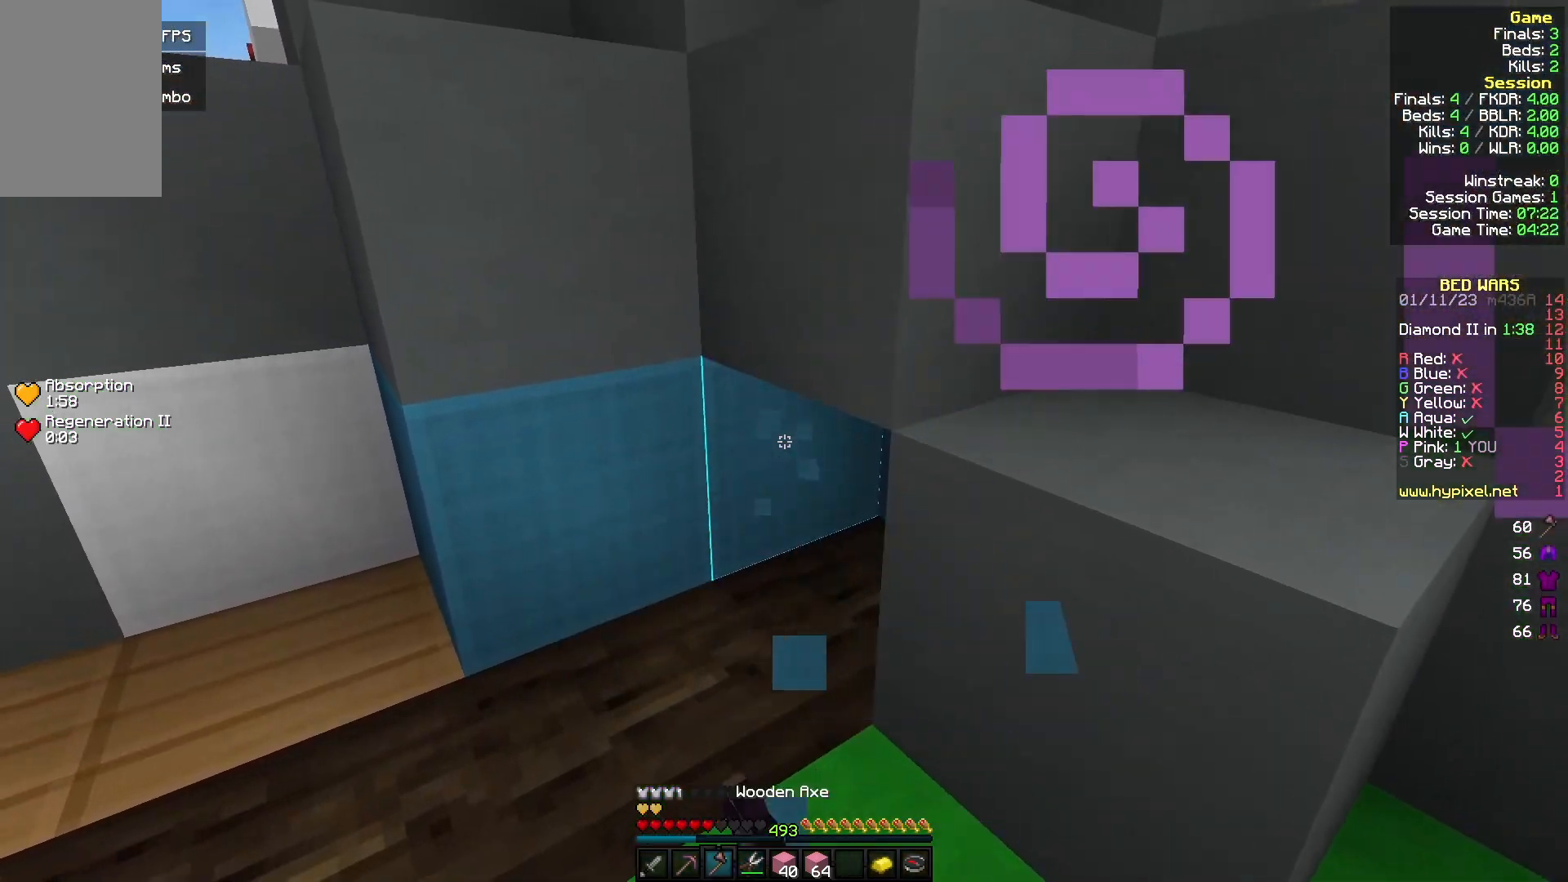
{"keys": [], "mouse": ["left"], "events": []}
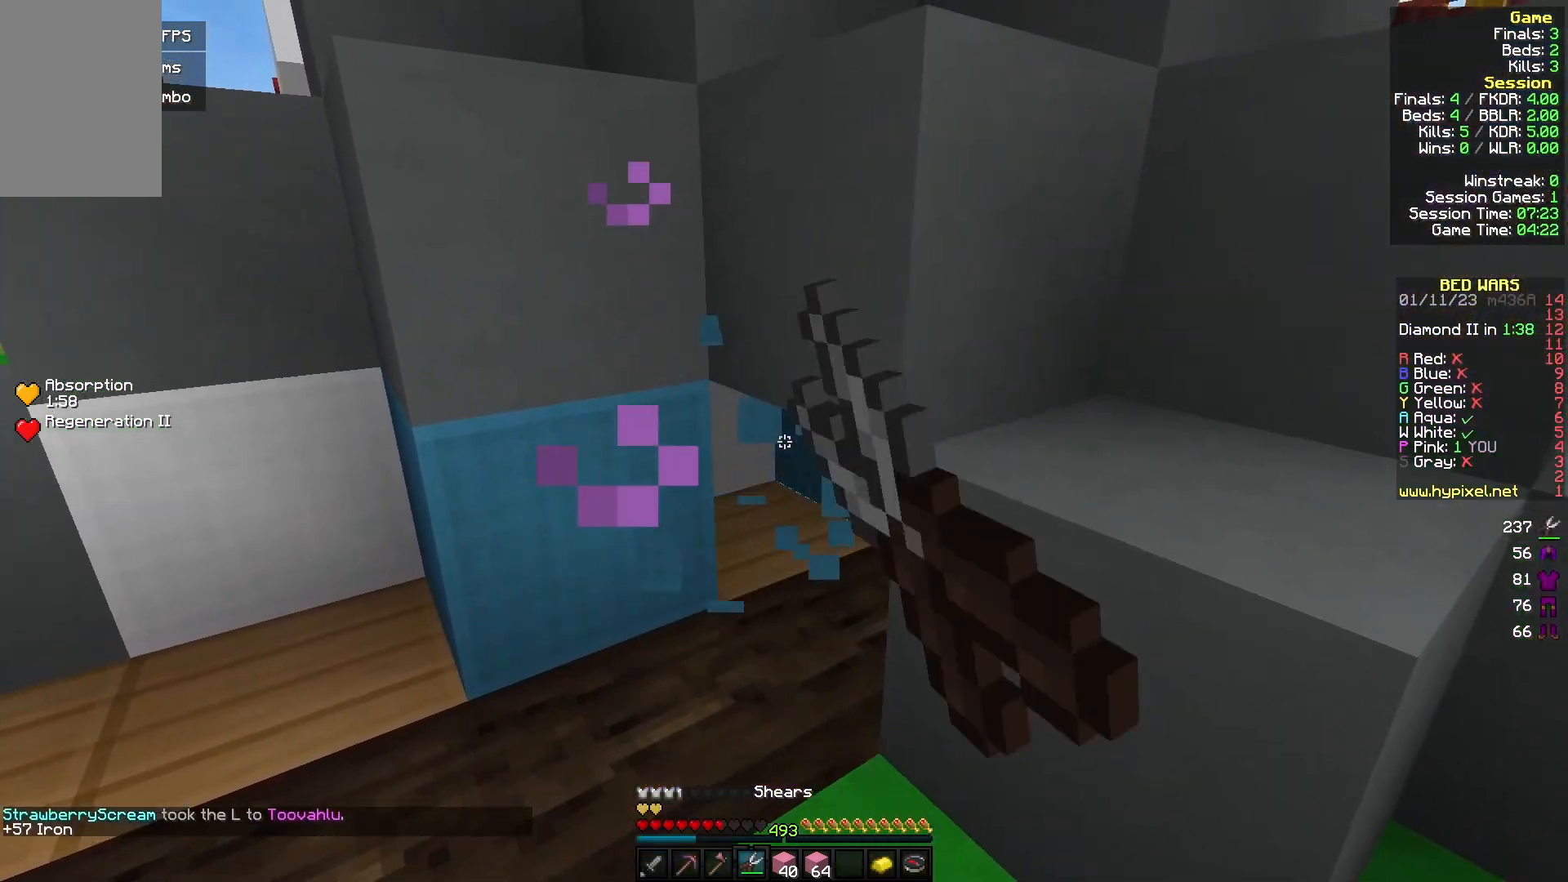
{"keys": [], "mouse": ["left"], "events": []}
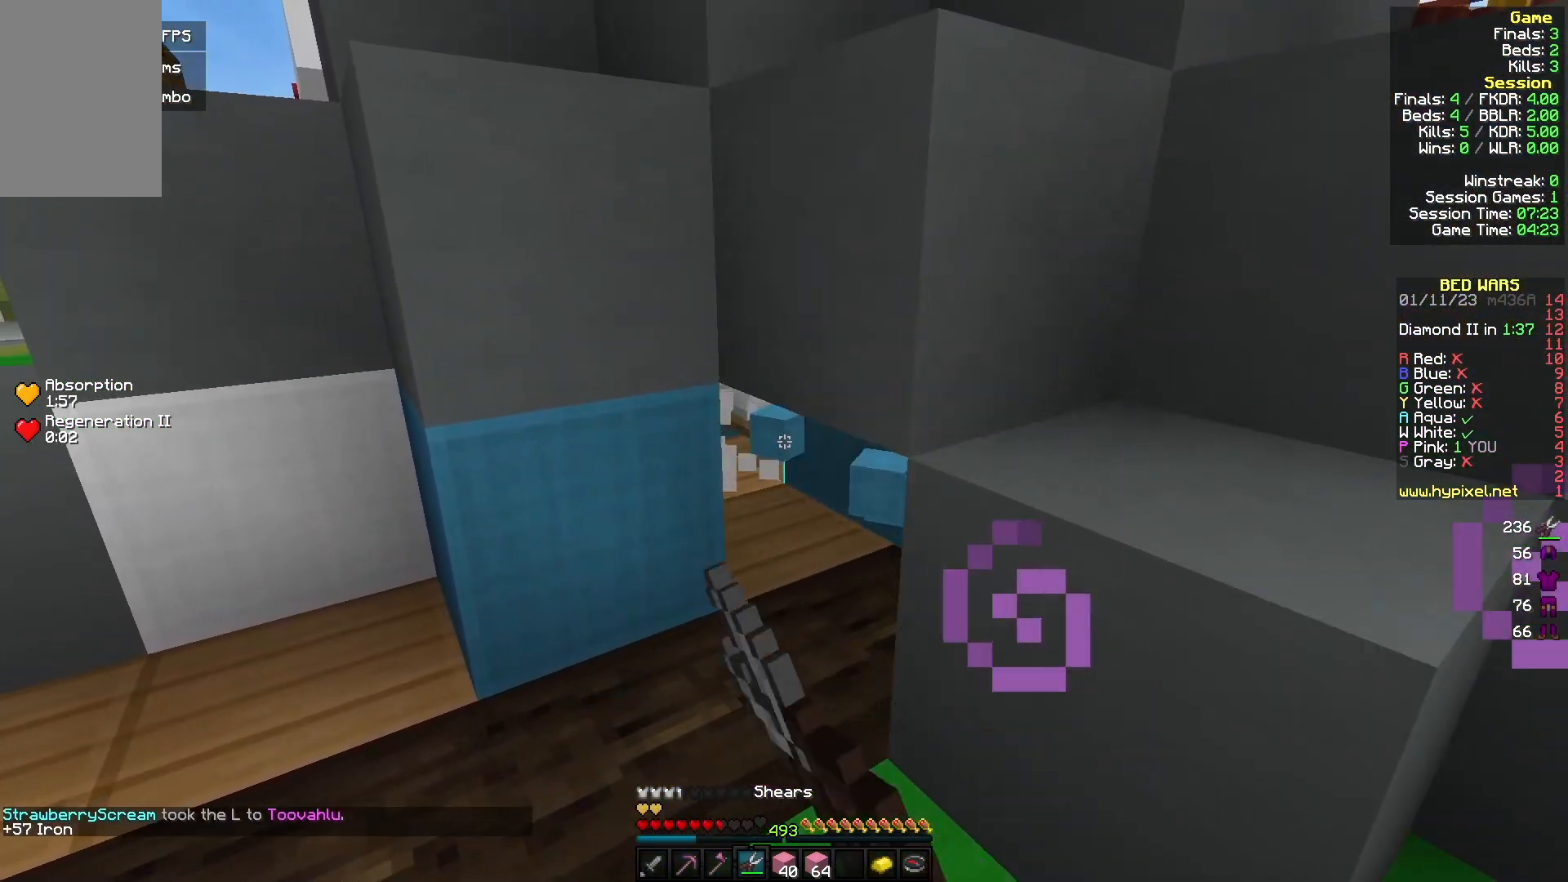
{"keys": [], "mouse": ["left"], "events": [[167, "w", "down"], [367, "w", "up"]]}
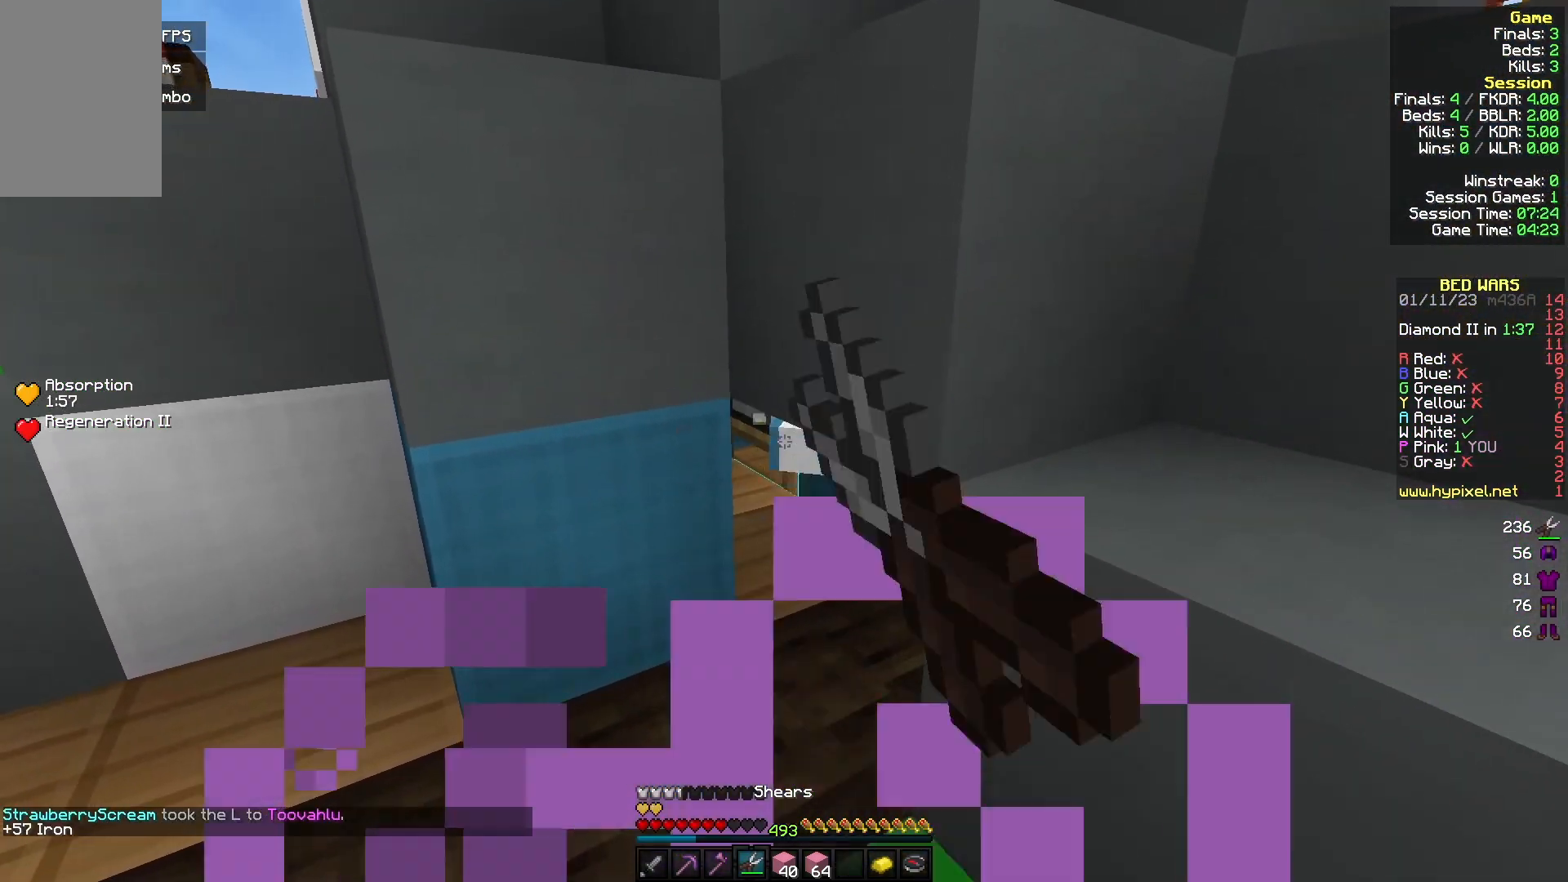
{"keys": ["a", "w"], "mouse": [], "events": [[133, "a", "down"], [133, "w", "down"], [300, "mouse_left", "up"]]}